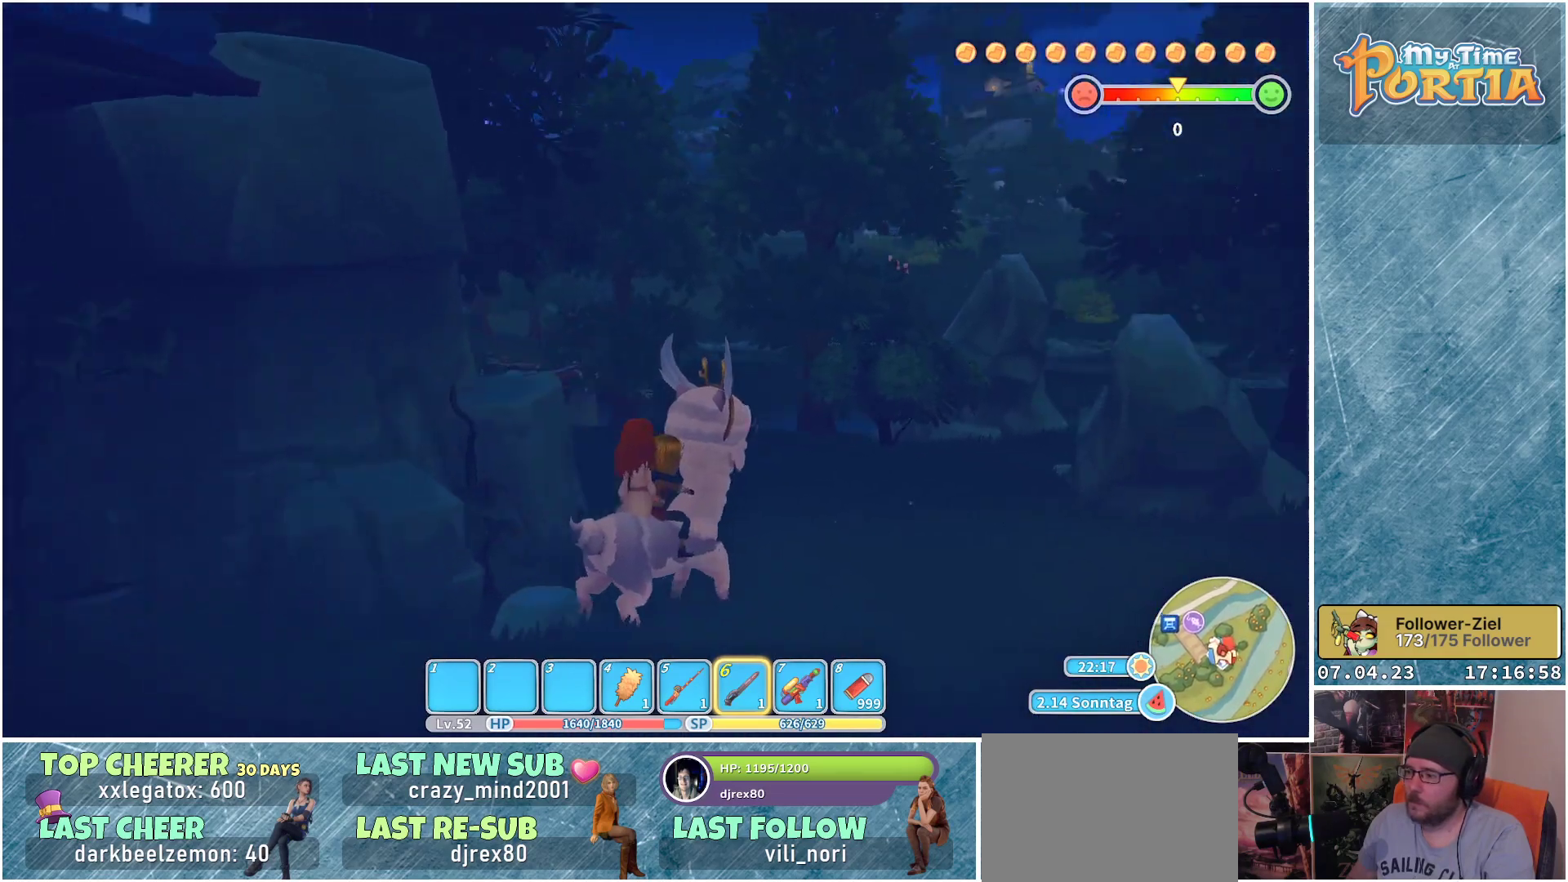
Gameplay with a controller (Xbox layout); each line is a JSON object with the inputs held at the frame after it. "events" lists button and stick changes between this image and that frame as [ms after this image, input, new state], when the widget could be followed in between. Not read: R3.
{"buttons": ["R1"], "left_stick": "up", "right_stick": "left", "events": [[83, "right_stick", "center"], [117, "R1", "down"], [133, "left_stick", "up"], [267, "right_stick", "left"]]}
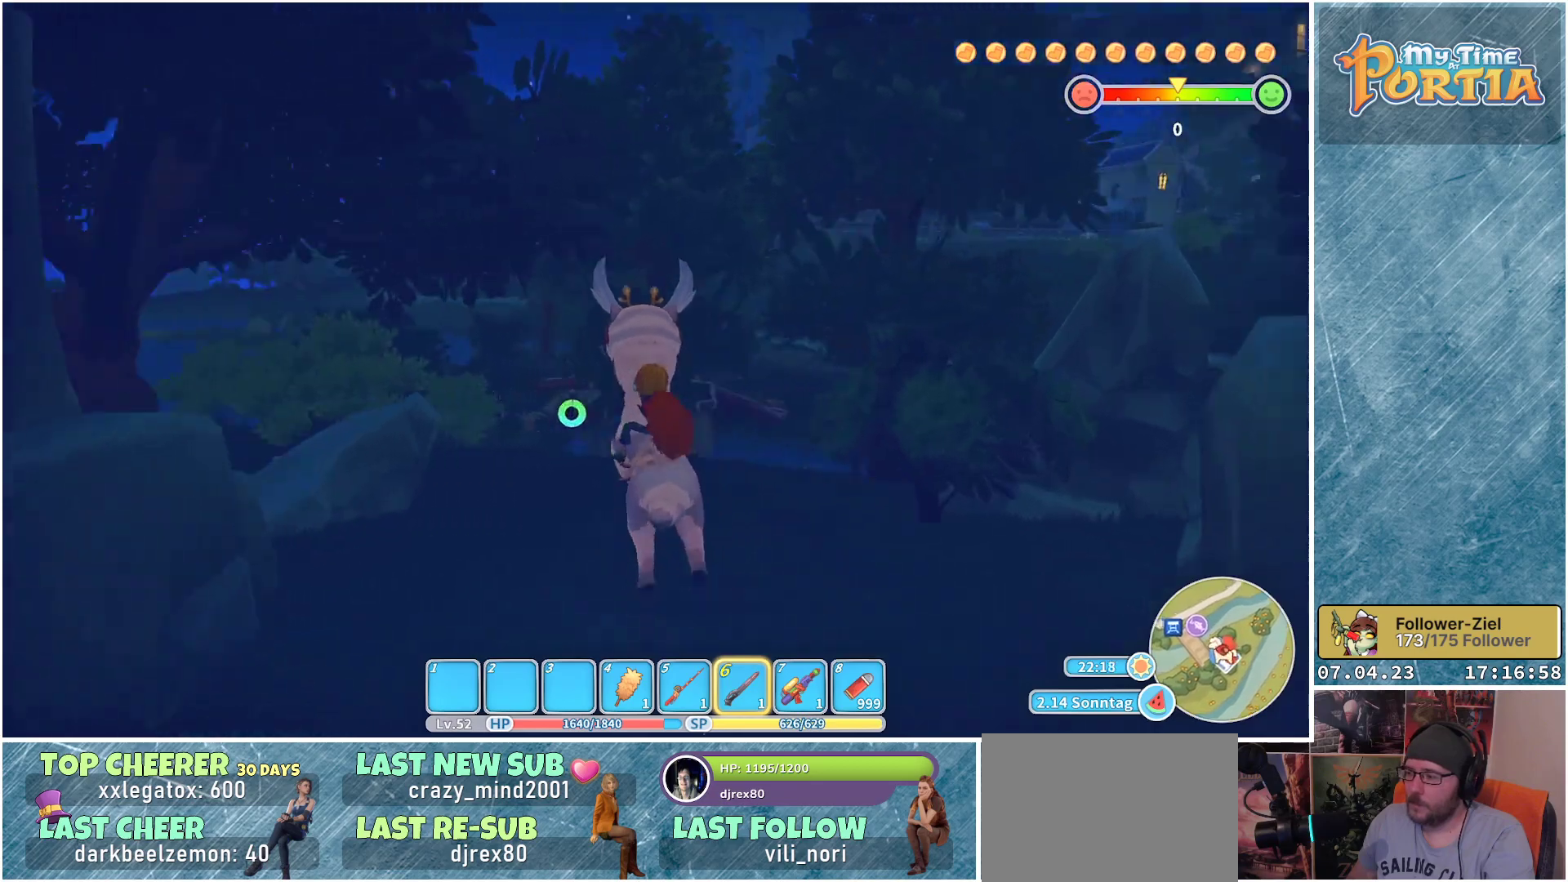
{"buttons": ["R1"], "left_stick": "up", "right_stick": "center", "events": [[317, "right_stick", "center"]]}
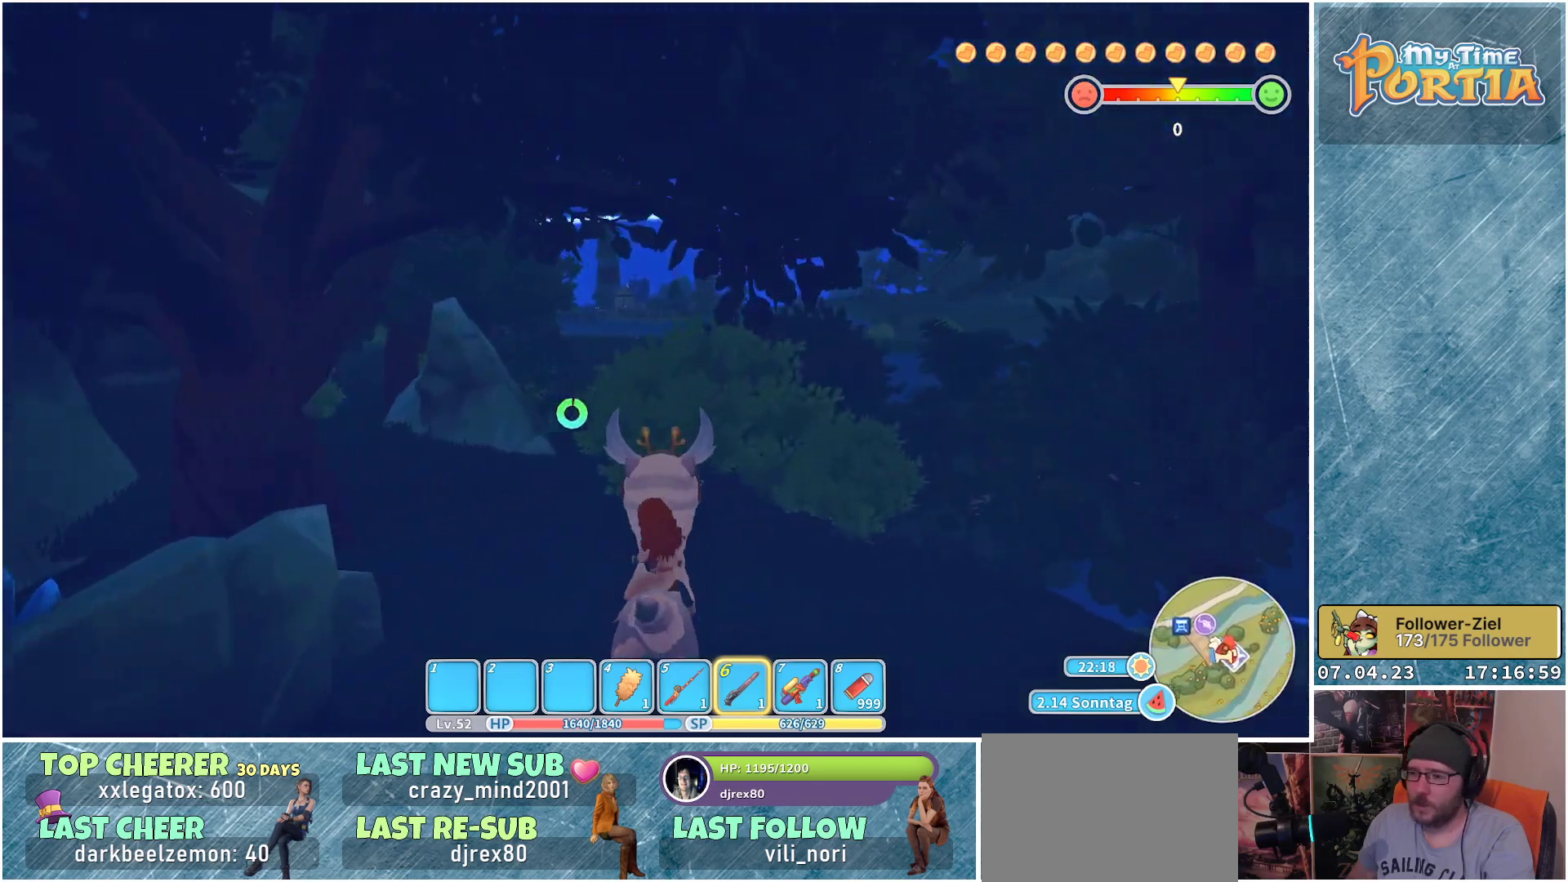
{"buttons": ["R1"], "left_stick": "up", "right_stick": "center", "events": [[67, "left_stick", "up-left"], [283, "left_stick", "up"]]}
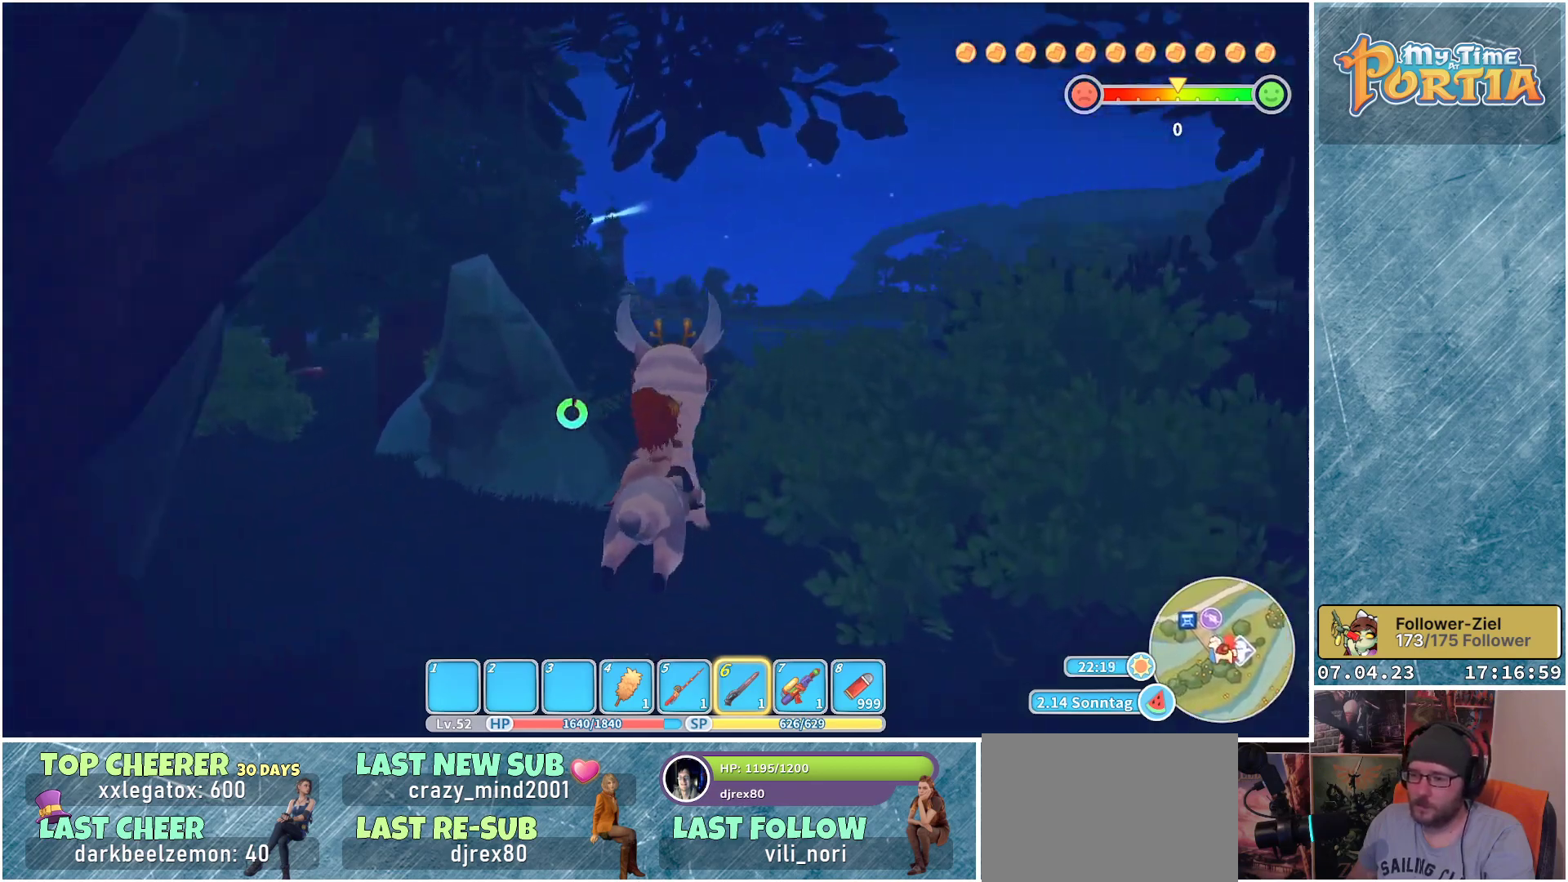
{"buttons": ["R1"], "left_stick": "up", "right_stick": "center", "events": []}
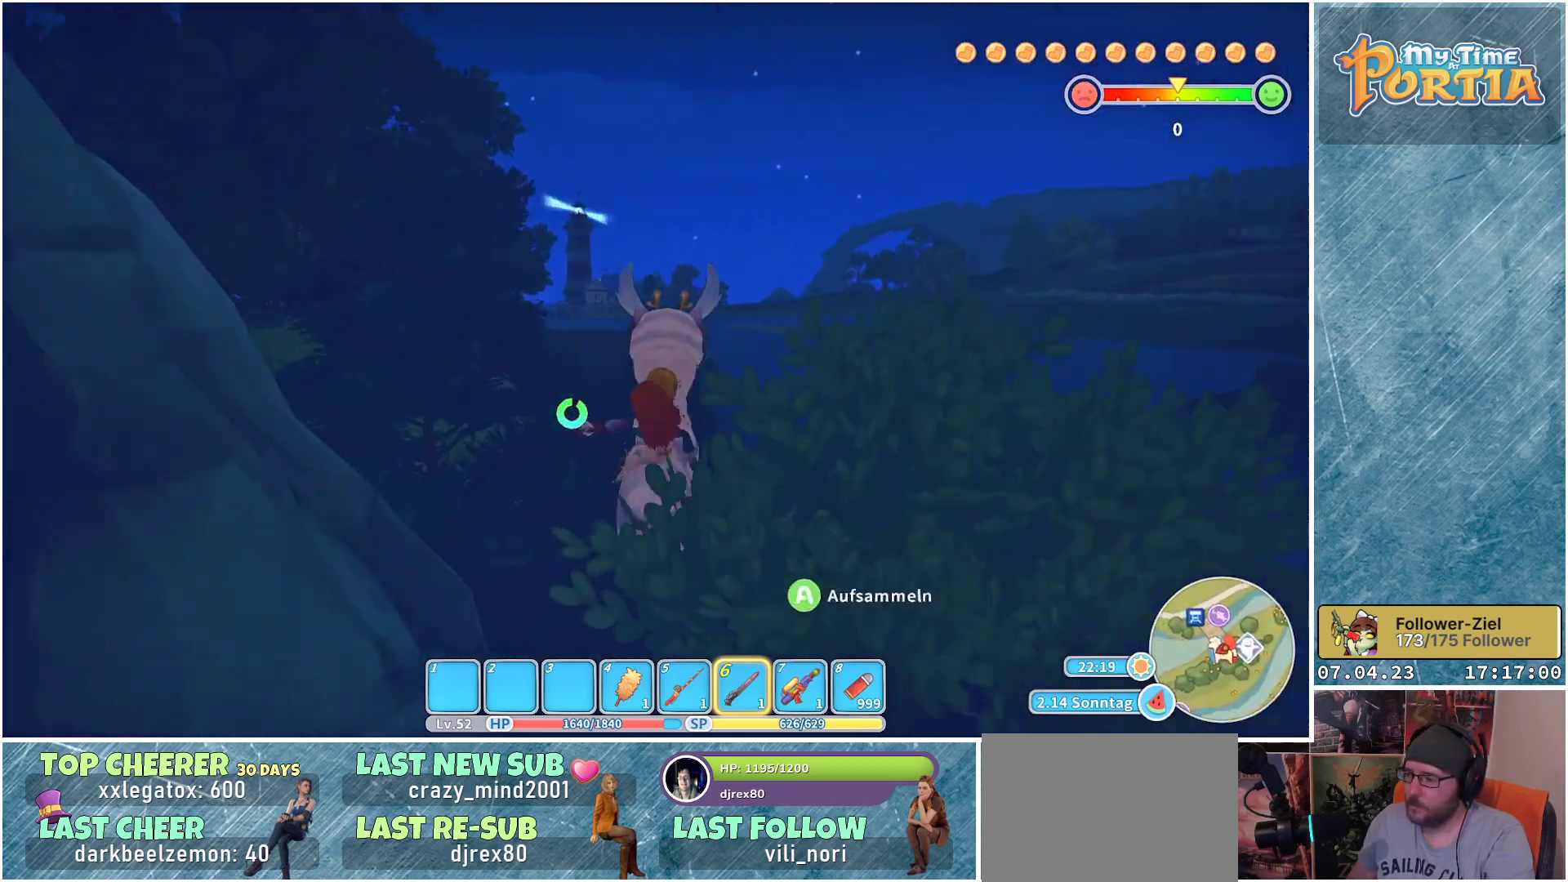
{"buttons": ["R1"], "left_stick": "up", "right_stick": "right", "events": [[17, "right_stick", "right"]]}
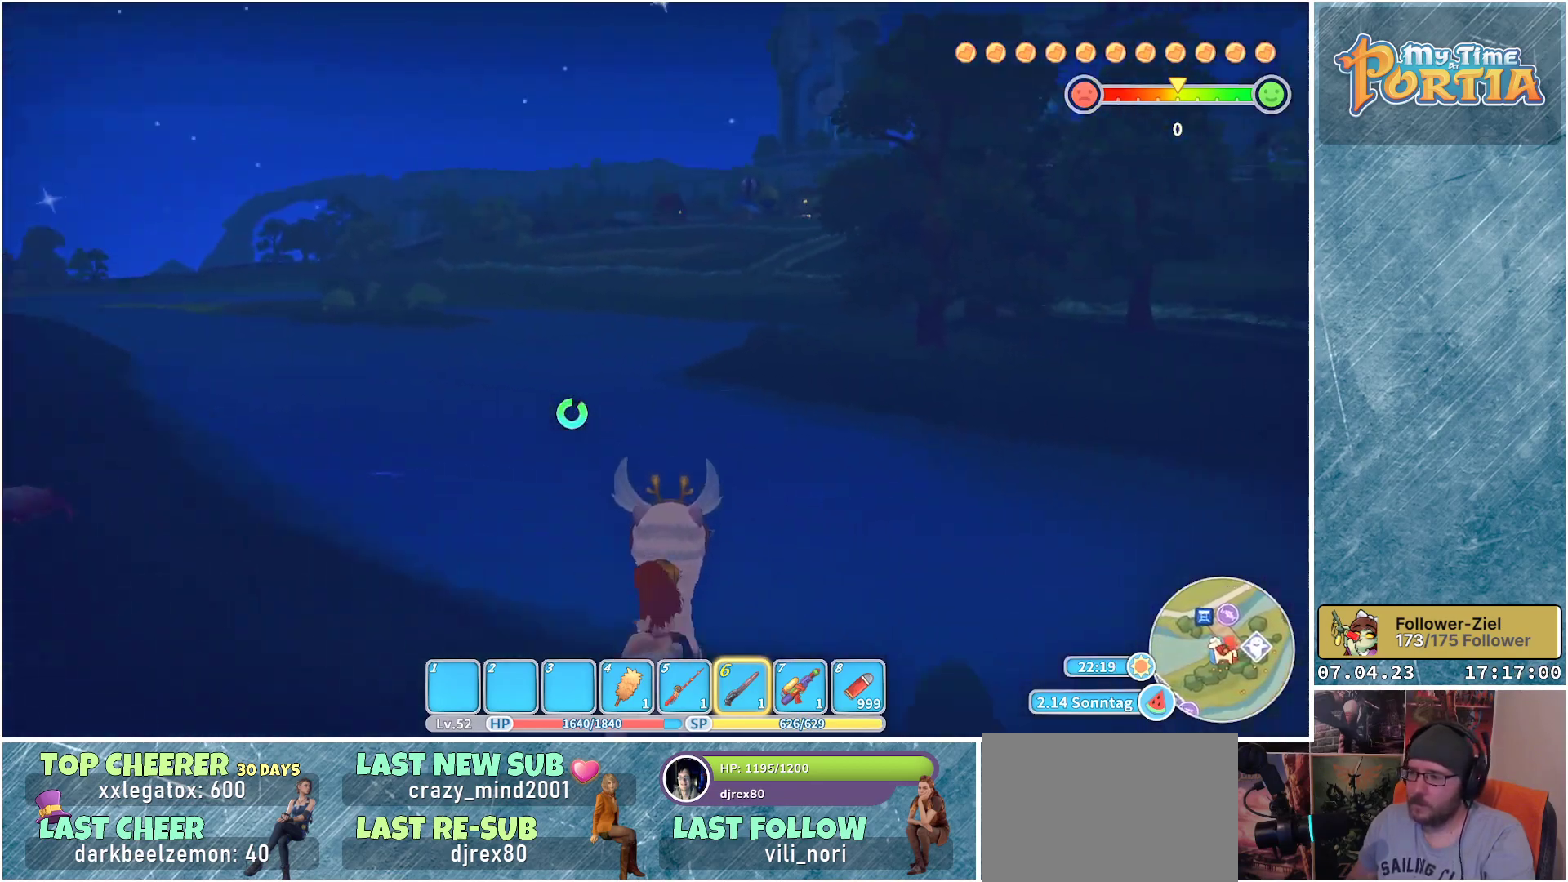
{"buttons": ["R1"], "left_stick": "right", "right_stick": "right", "events": [[117, "right_stick", "center"], [300, "left_stick", "right"], [350, "right_stick", "right"]]}
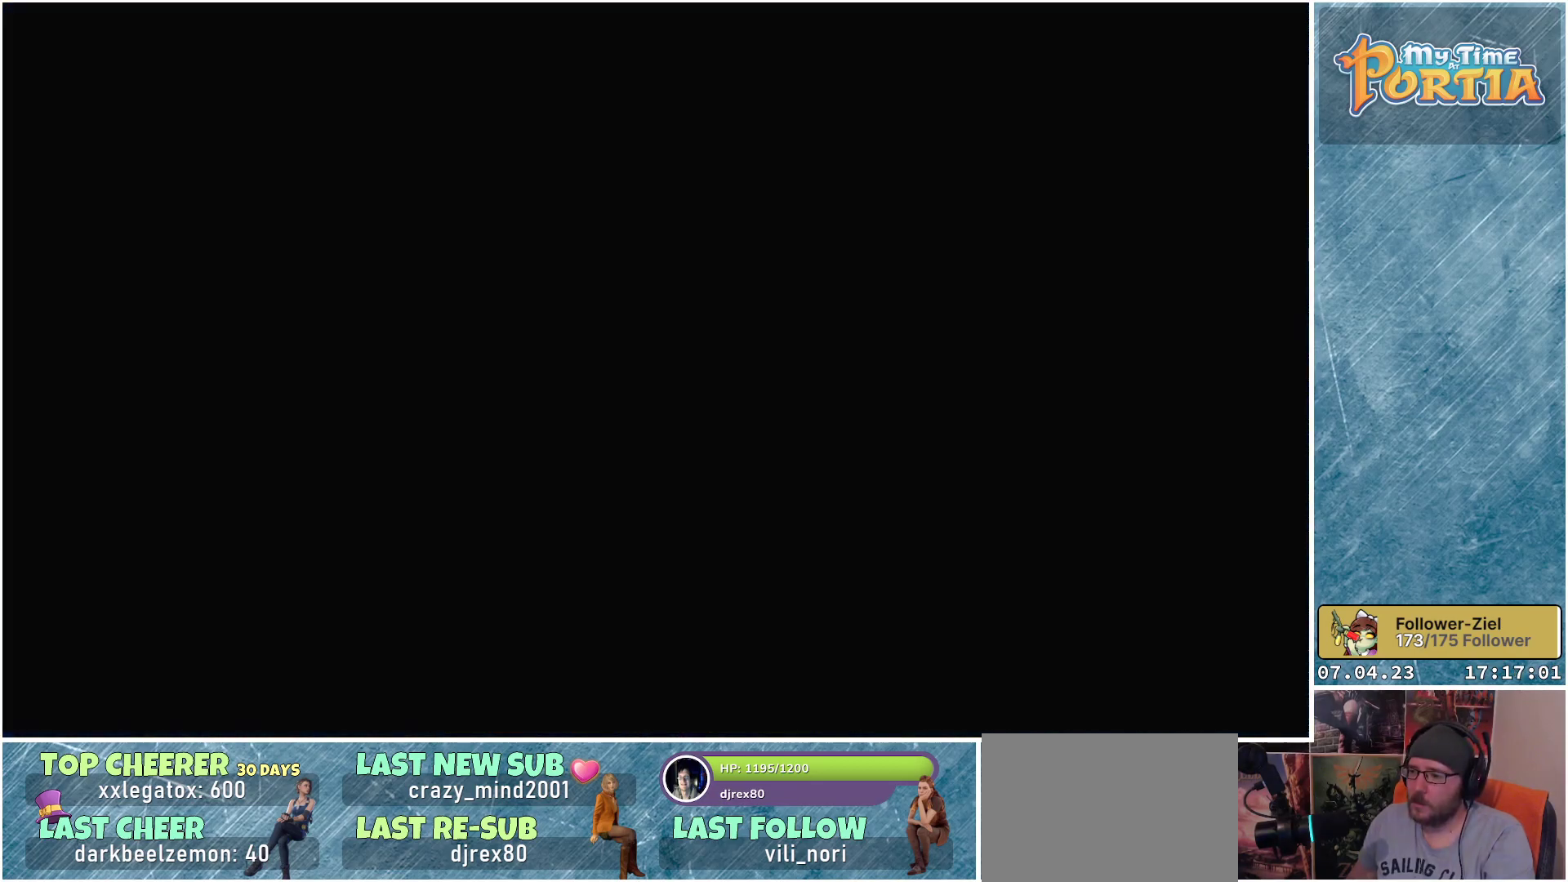
{"buttons": [], "left_stick": "center", "right_stick": "center", "events": [[67, "right_stick", "center"], [83, "R1", "up"], [150, "left_stick", "center"]]}
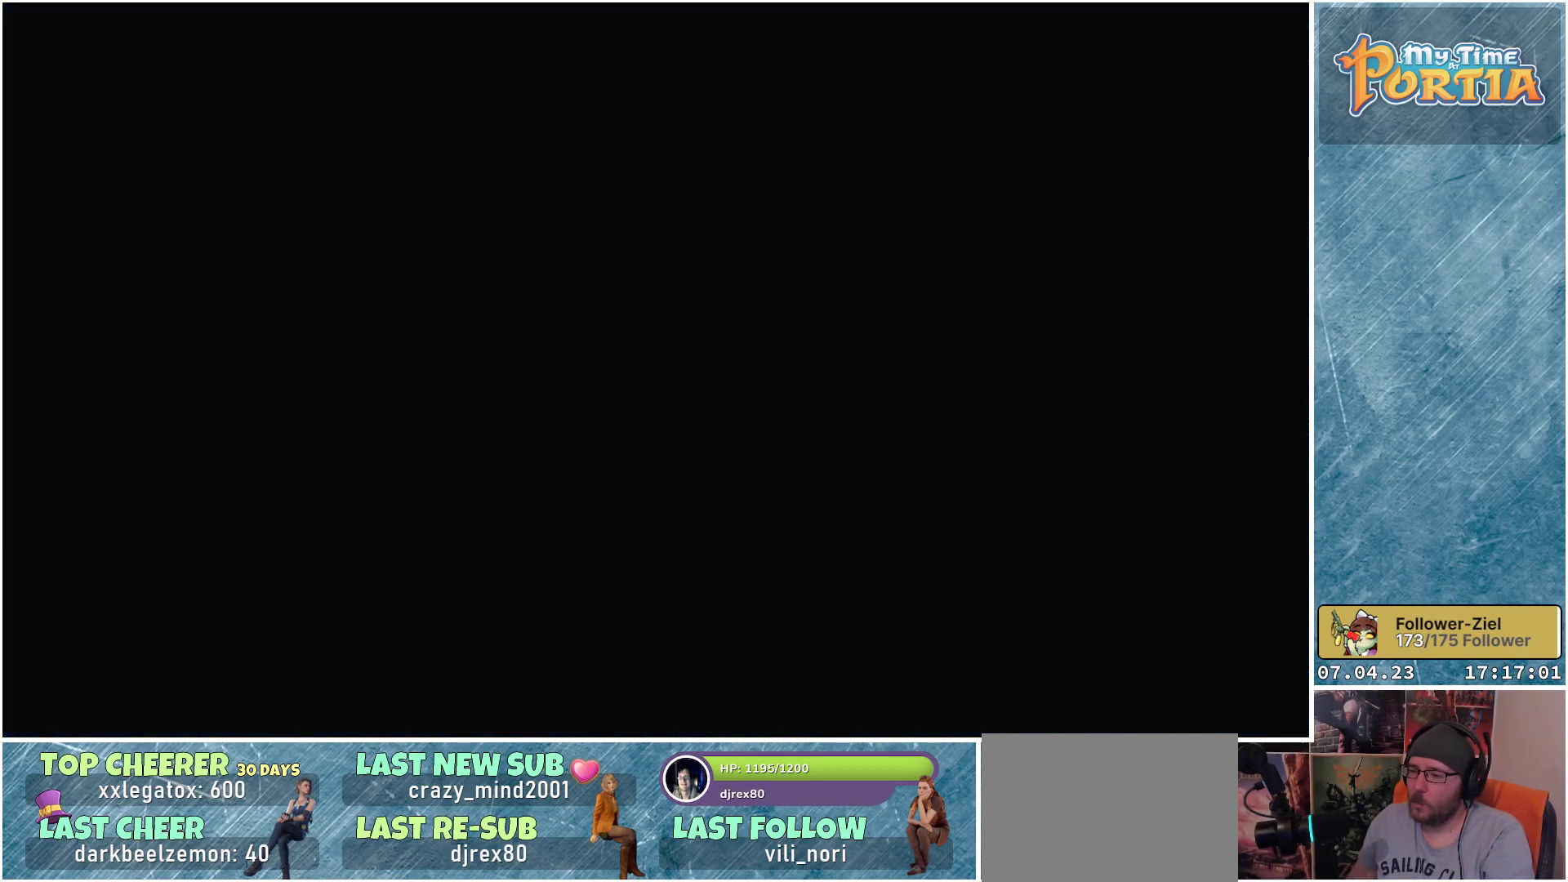
{"buttons": [], "left_stick": "center", "right_stick": "center", "events": [[317, "right_stick", "right"], [500, "right_stick", "center"]]}
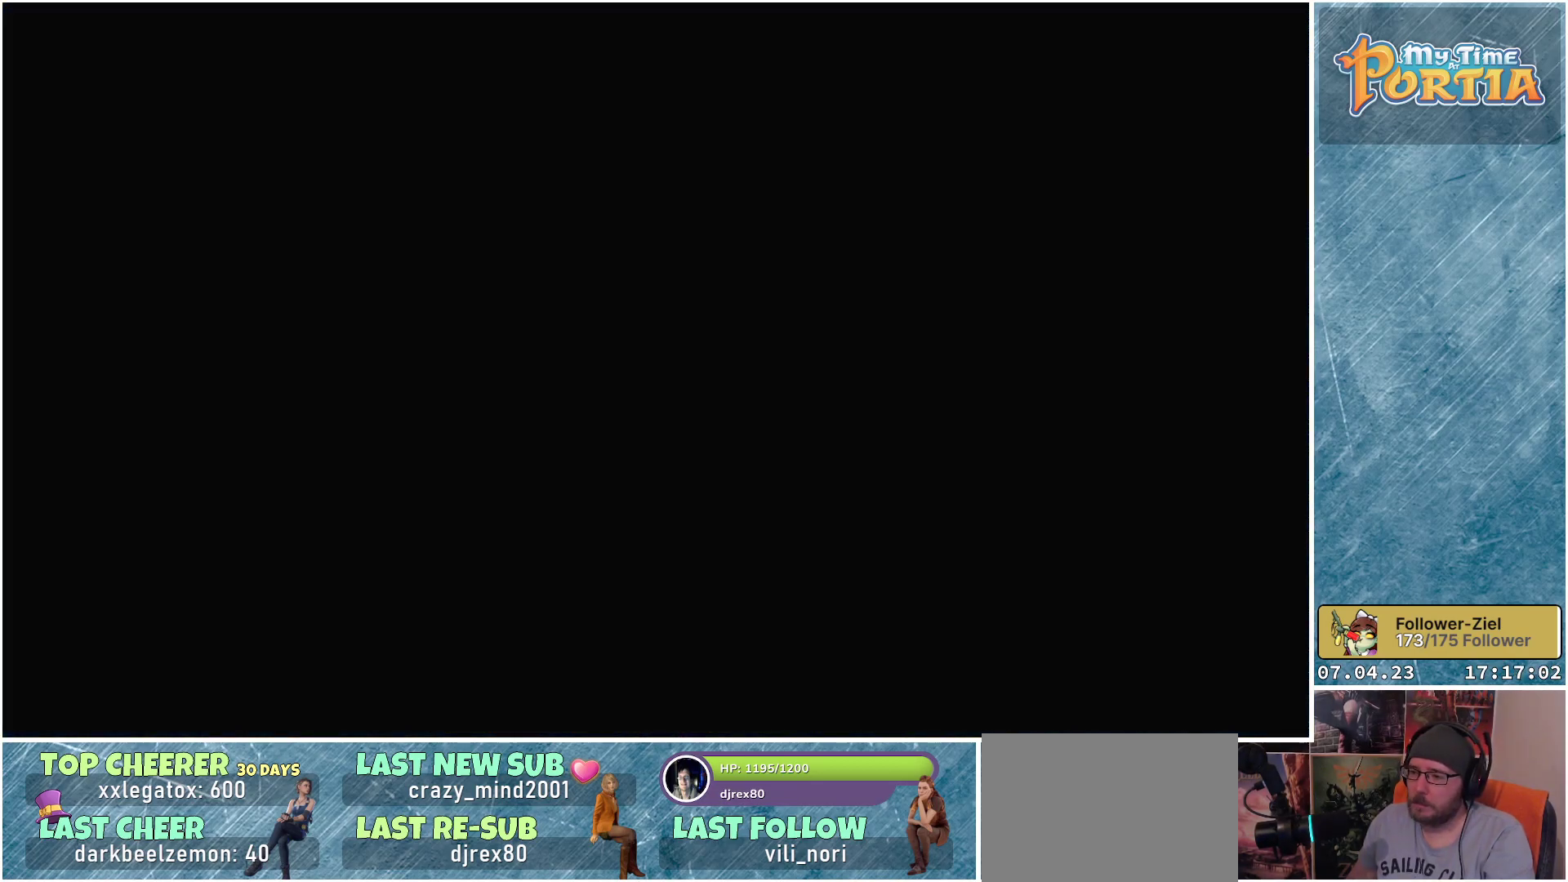
{"buttons": [], "left_stick": "center", "right_stick": "right", "events": [[400, "right_stick", "right"]]}
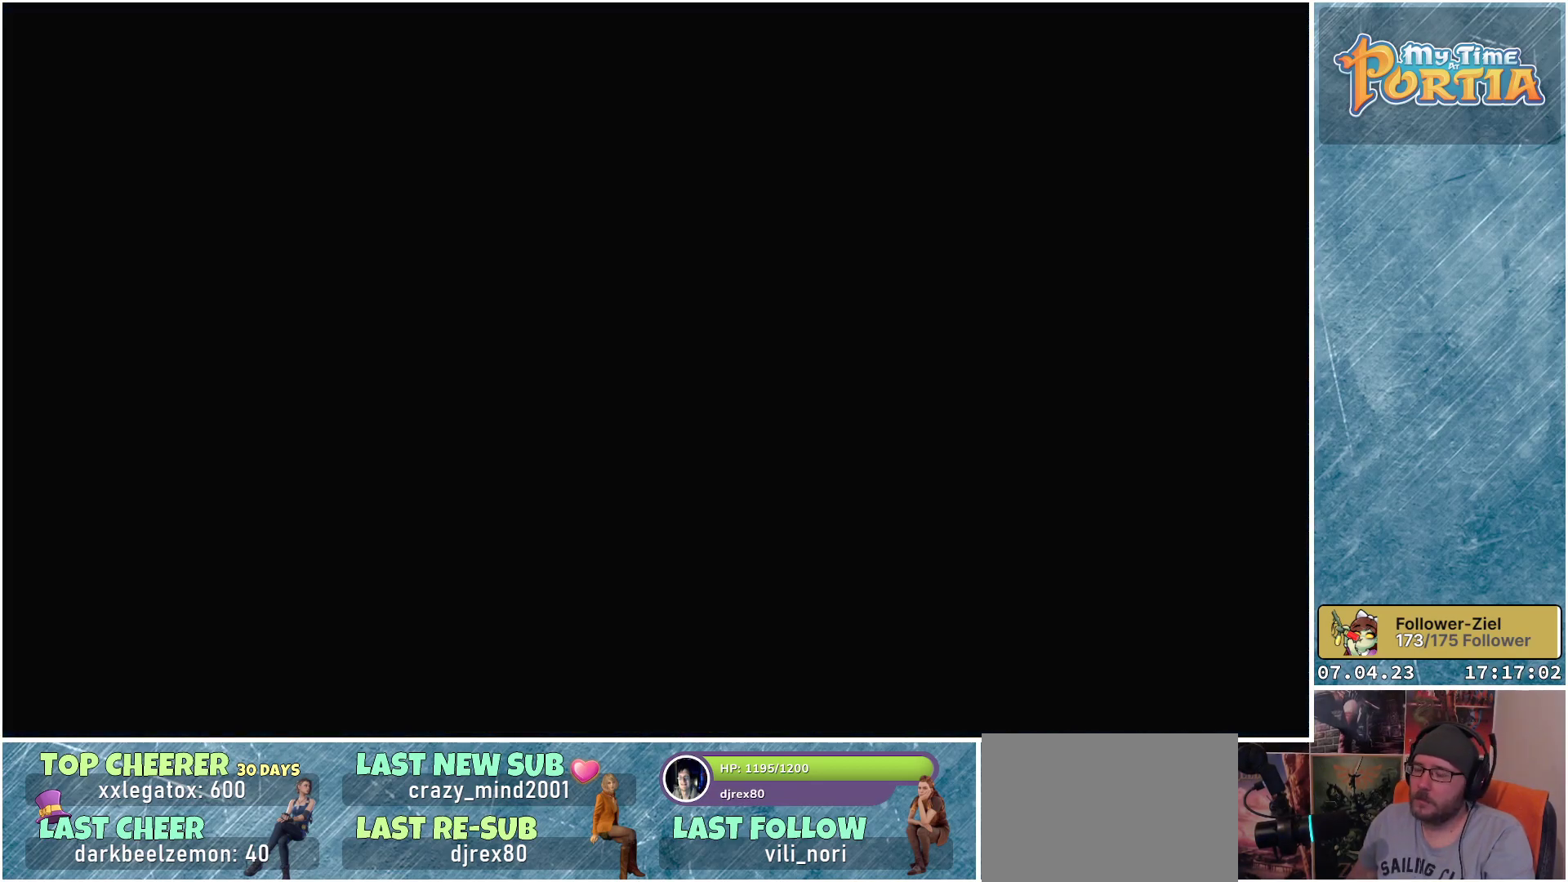
{"buttons": [], "left_stick": "center", "right_stick": "right", "events": [[67, "right_stick", "center"], [400, "right_stick", "right"]]}
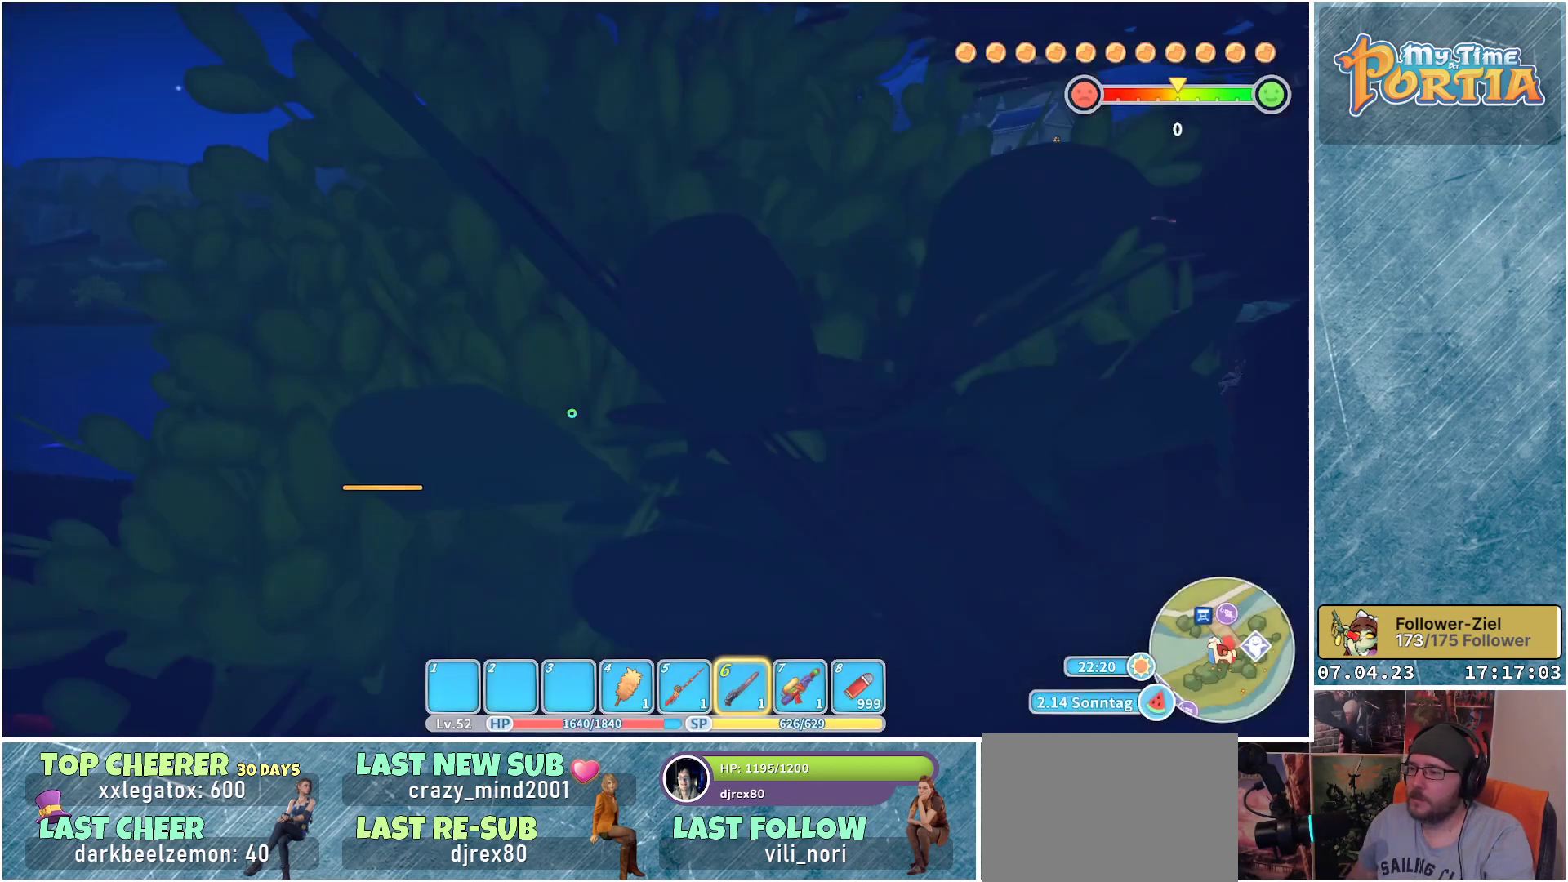
{"buttons": [], "left_stick": "center", "right_stick": "right", "events": []}
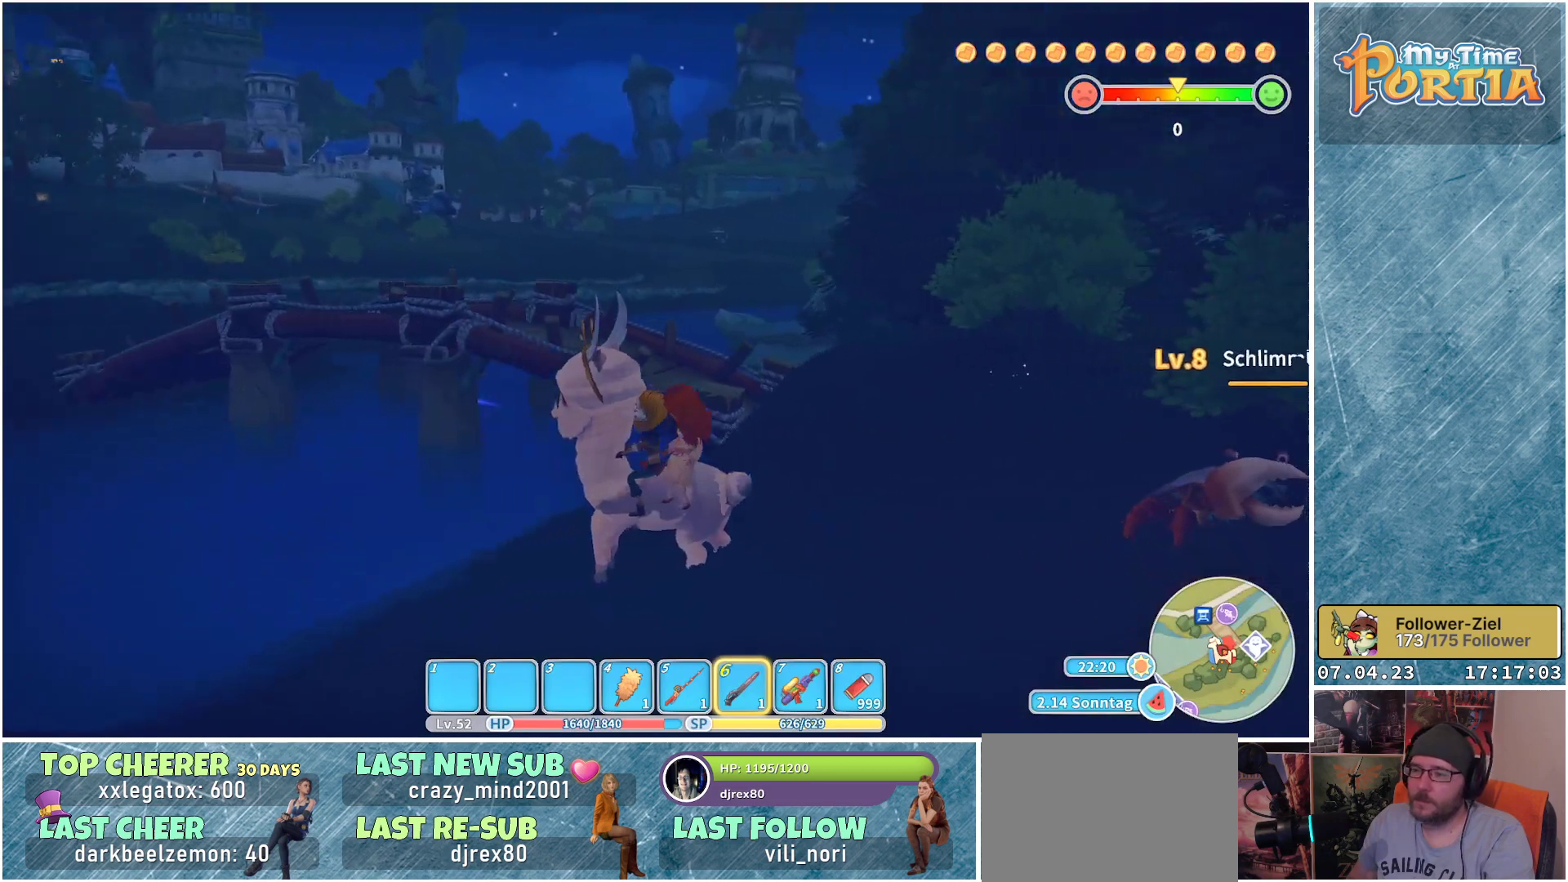
{"buttons": ["R1"], "left_stick": "up-right", "right_stick": "center", "events": [[83, "left_stick", "up-right"], [167, "right_stick", "center"], [200, "R1", "down"]]}
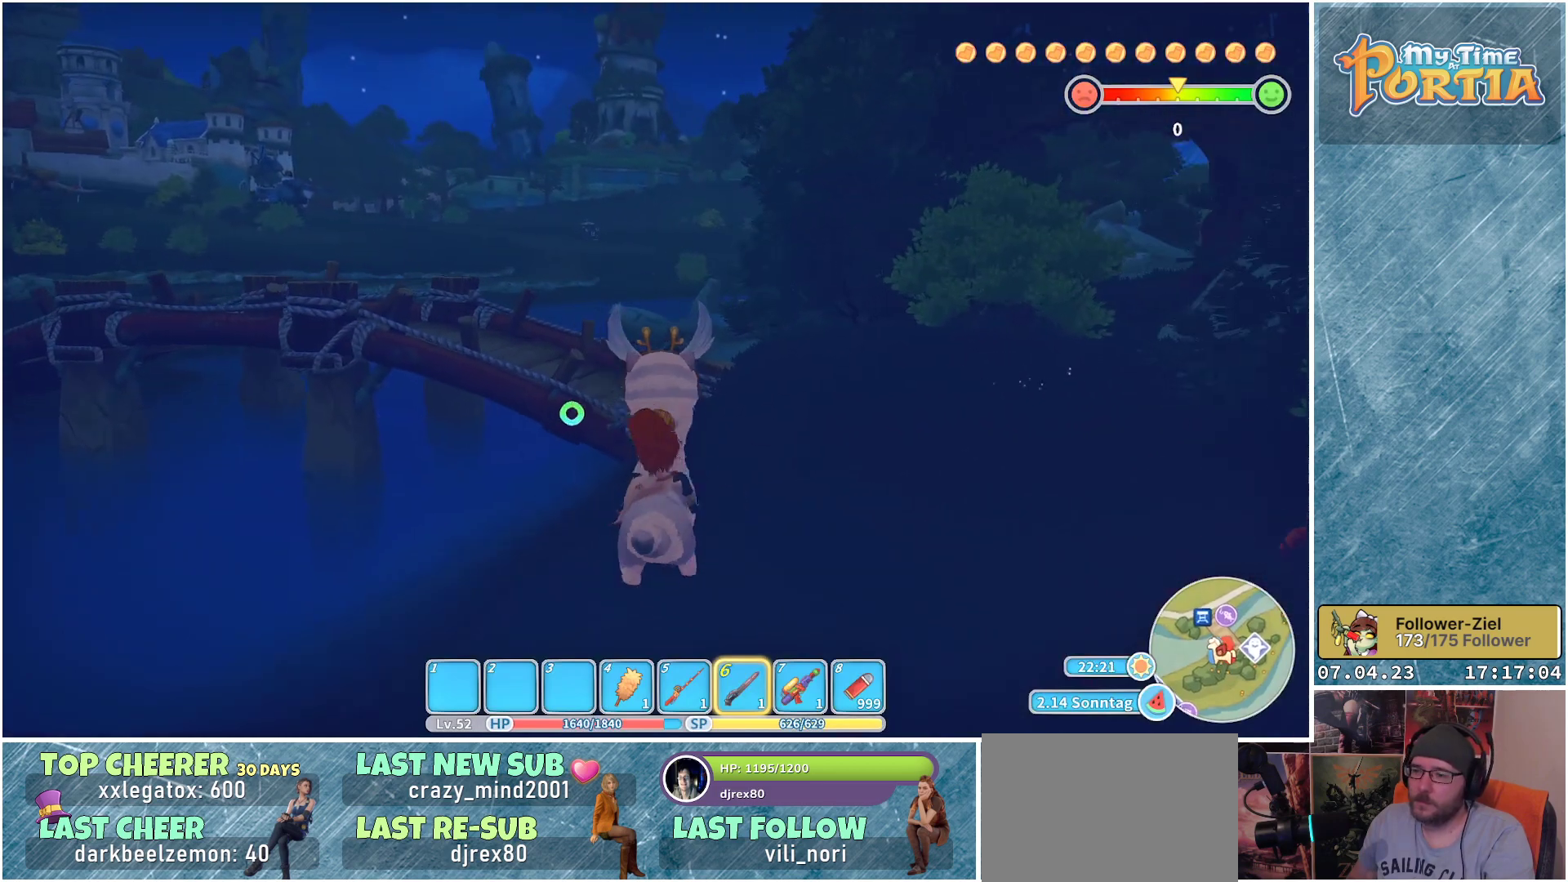
{"buttons": ["R1"], "left_stick": "up", "right_stick": "left", "events": [[183, "right_stick", "left"], [317, "left_stick", "up"]]}
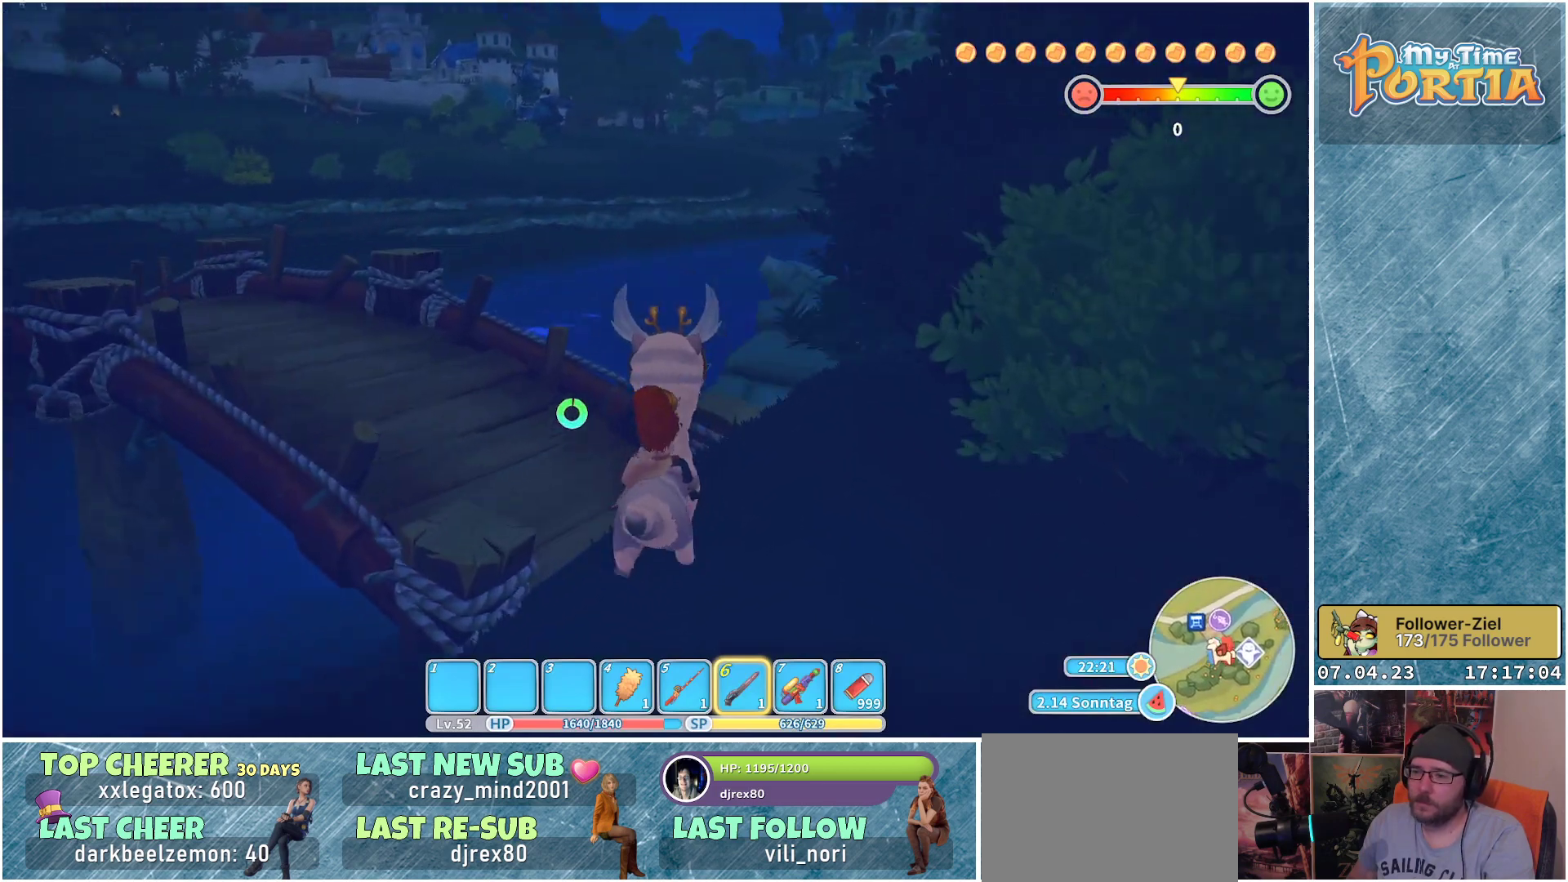
{"buttons": ["R1"], "left_stick": "up-left", "right_stick": "center", "events": [[17, "left_stick", "up-left"], [333, "right_stick", "center"]]}
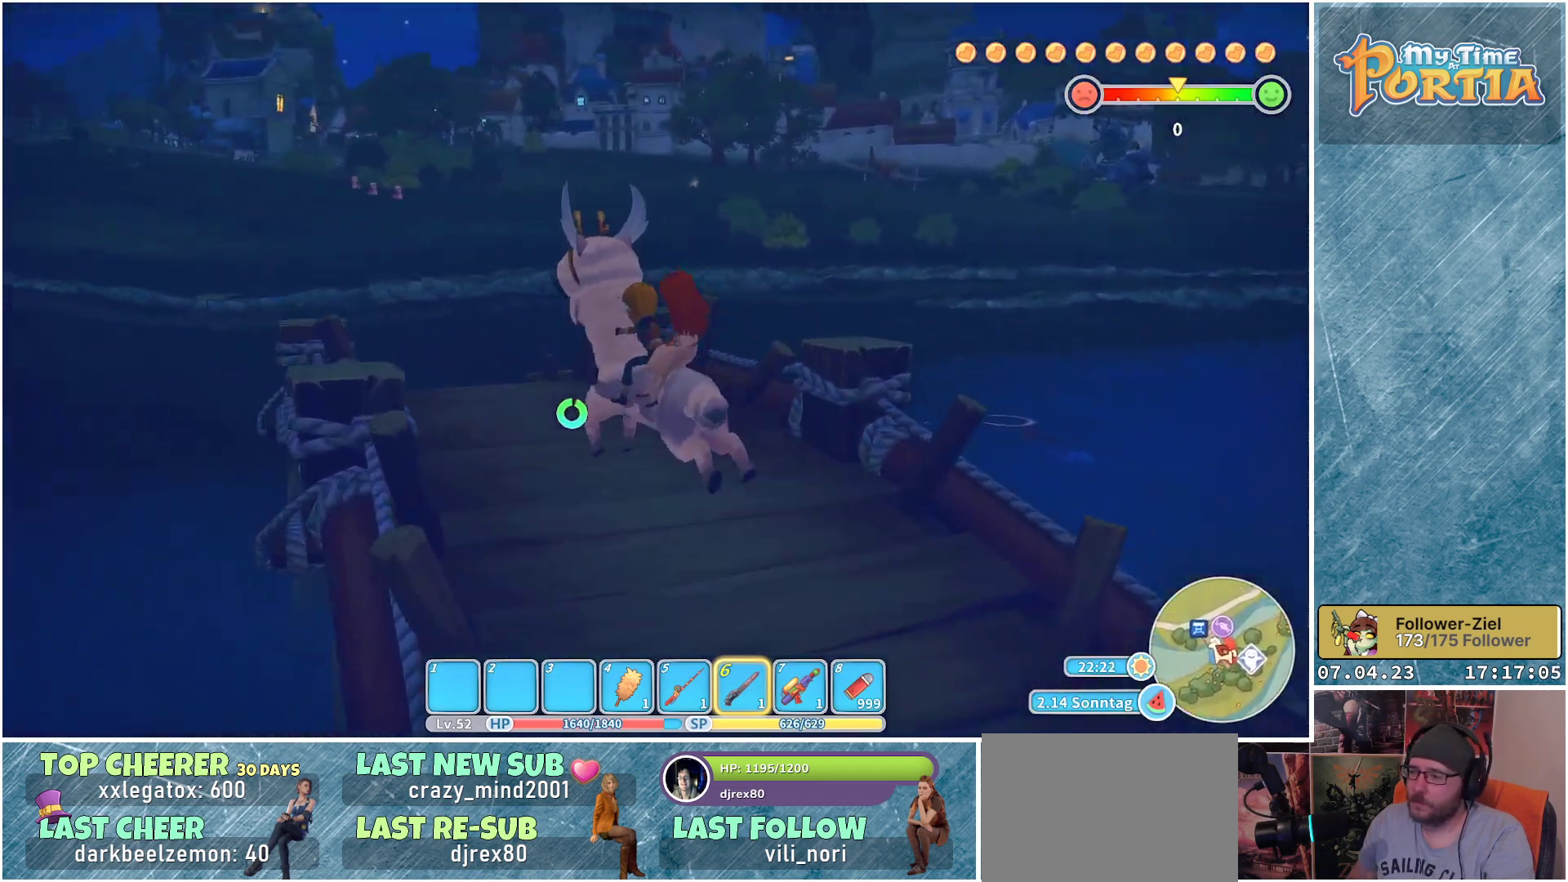
{"buttons": ["R1"], "left_stick": "up", "right_stick": "center", "events": [[217, "left_stick", "up"]]}
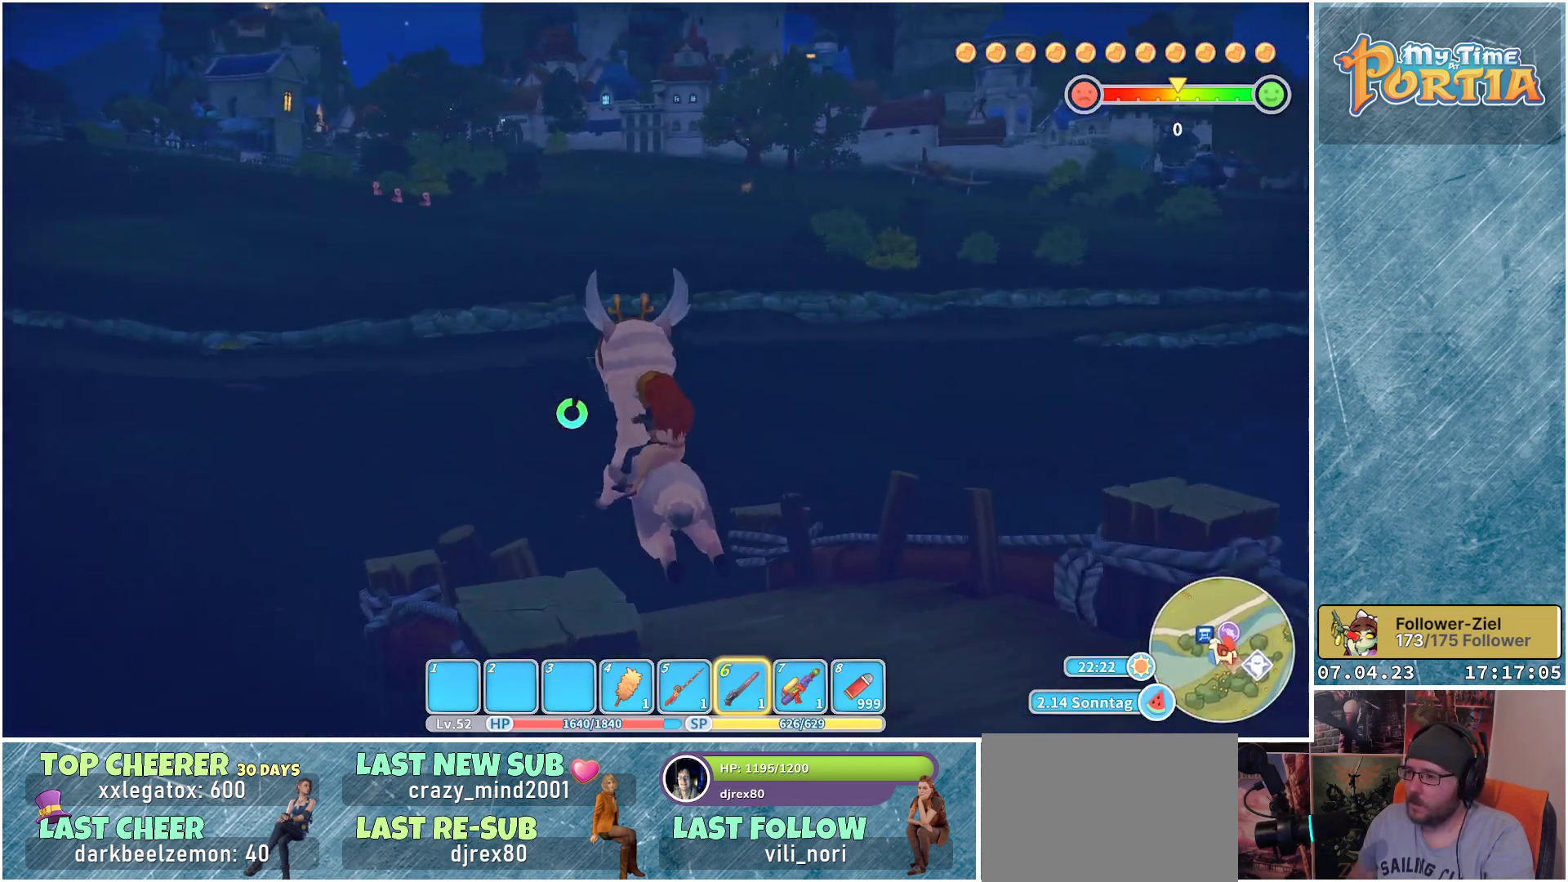
{"buttons": ["R1"], "left_stick": "up", "right_stick": "center", "events": []}
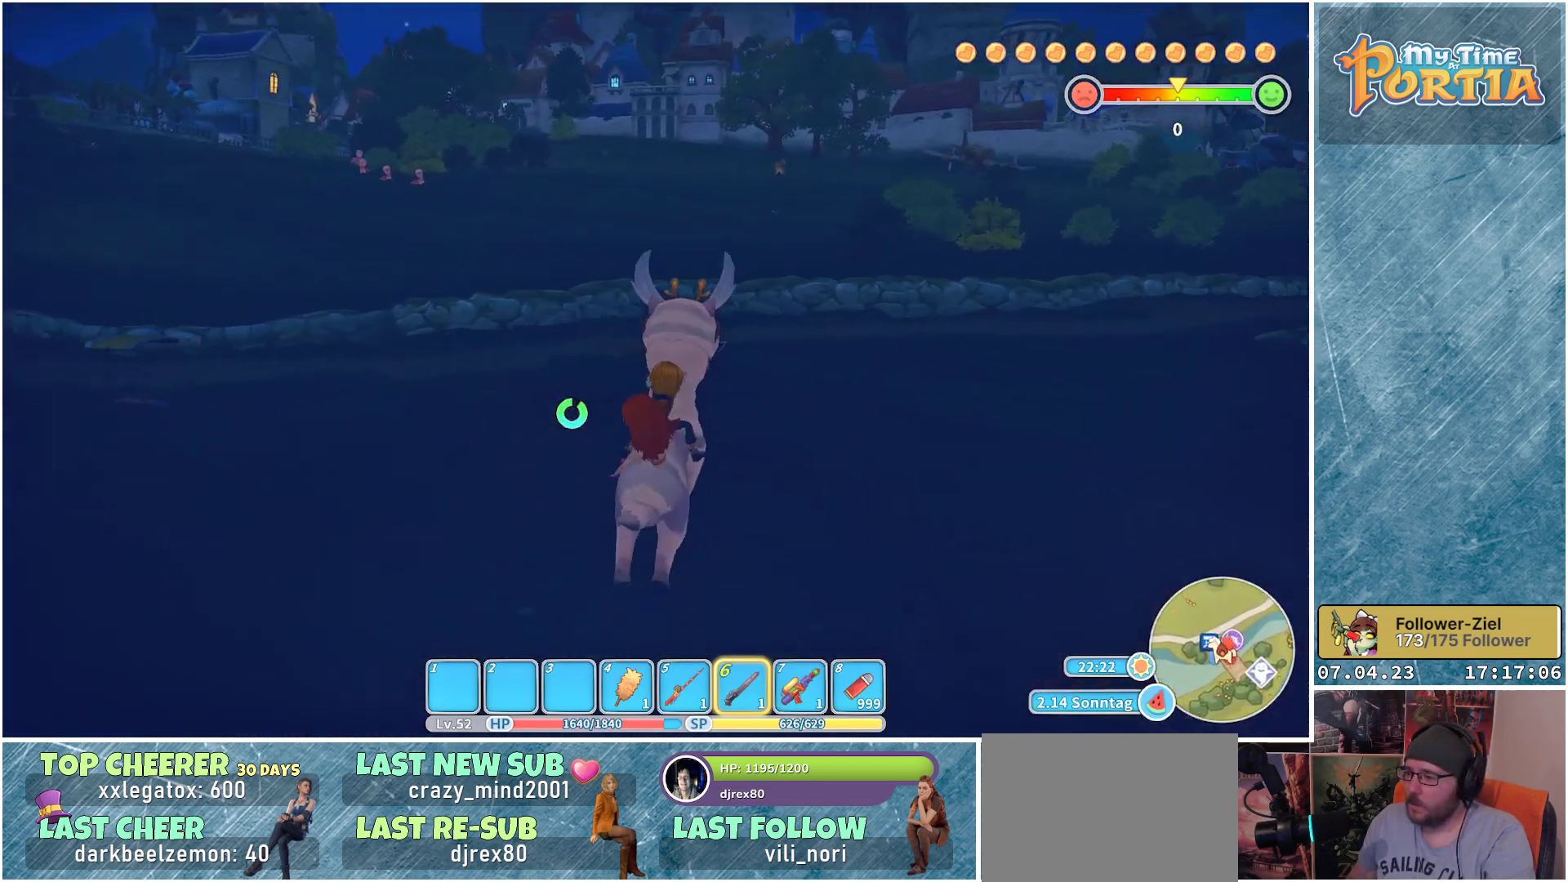
{"buttons": ["R1"], "left_stick": "up", "right_stick": "center", "events": [[83, "right_stick", "right"], [233, "right_stick", "center"]]}
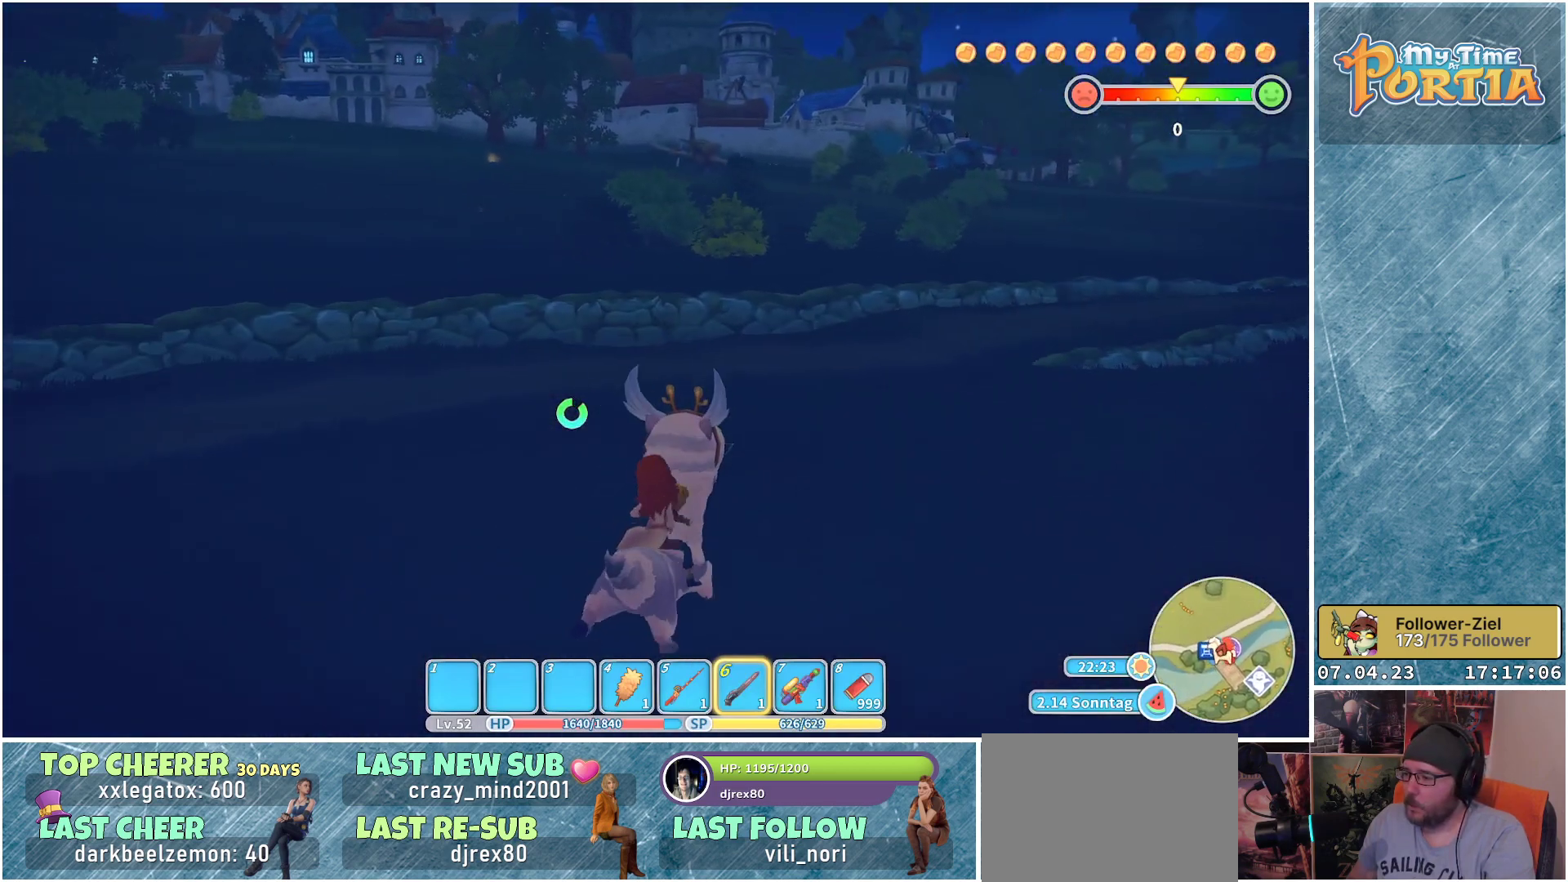
{"buttons": ["R1"], "left_stick": "up-right", "right_stick": "center", "events": [[150, "left_stick", "up-right"], [267, "right_stick", "right"], [433, "right_stick", "center"]]}
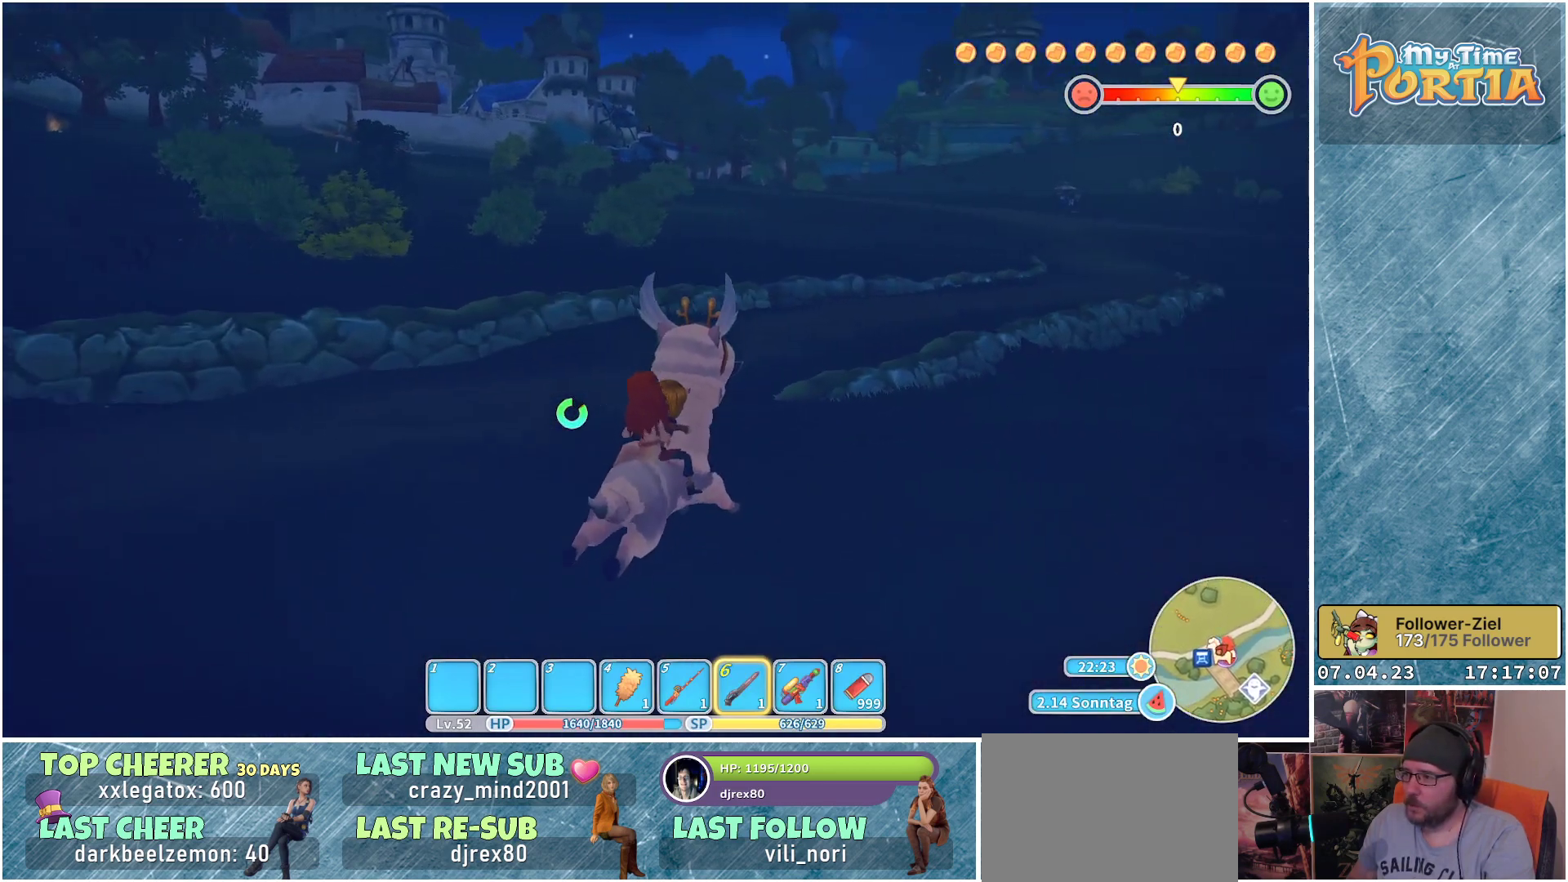
{"buttons": ["R1"], "left_stick": "up", "right_stick": "center", "events": [[33, "left_stick", "up"]]}
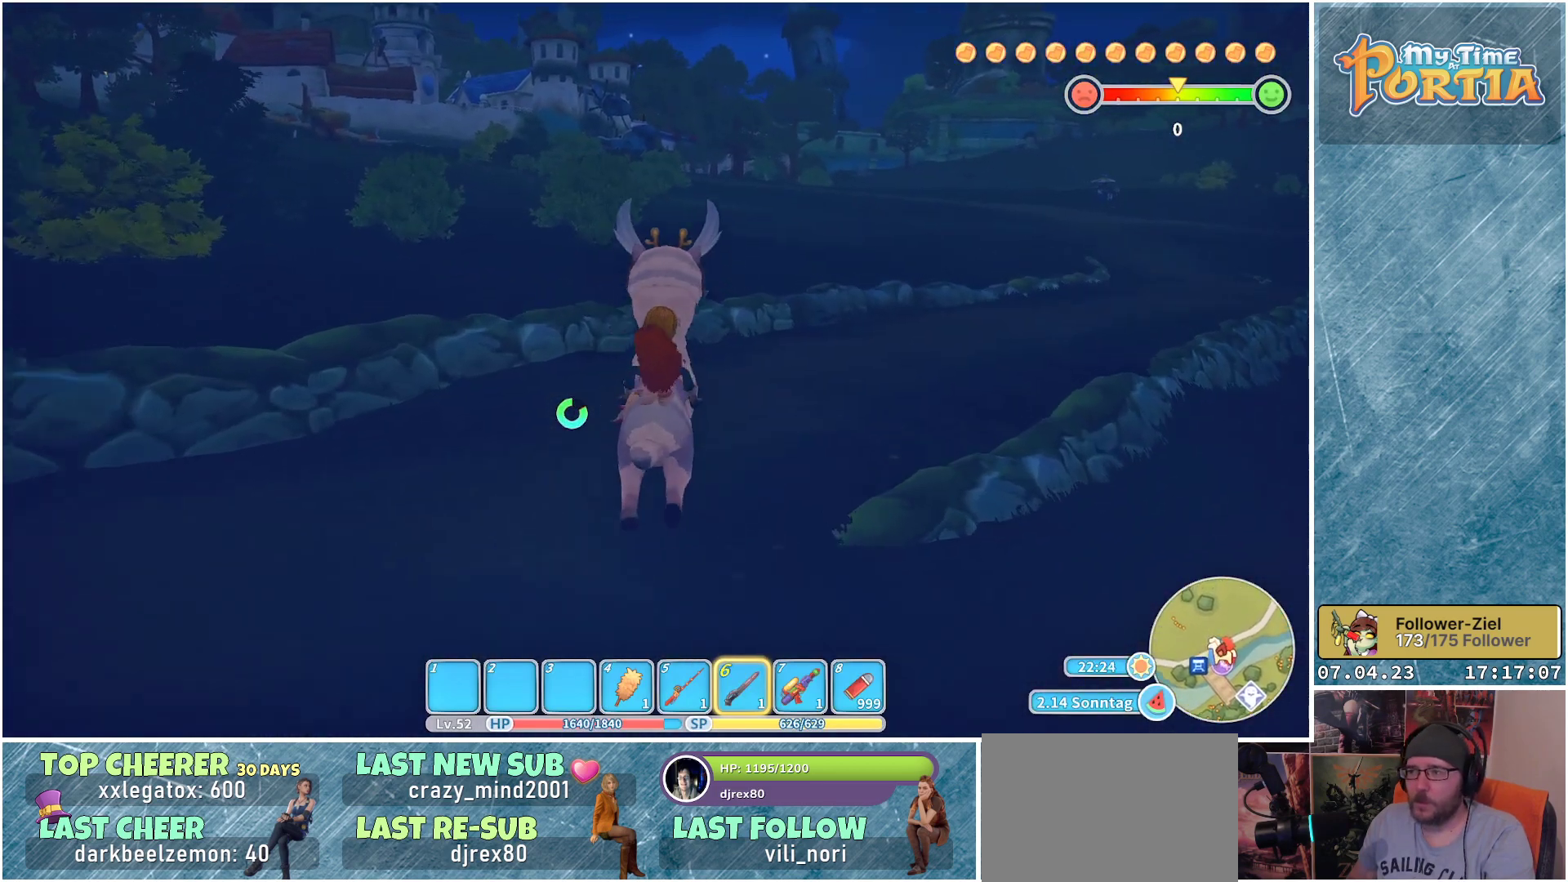
{"buttons": ["R1"], "left_stick": "up", "right_stick": "center", "events": []}
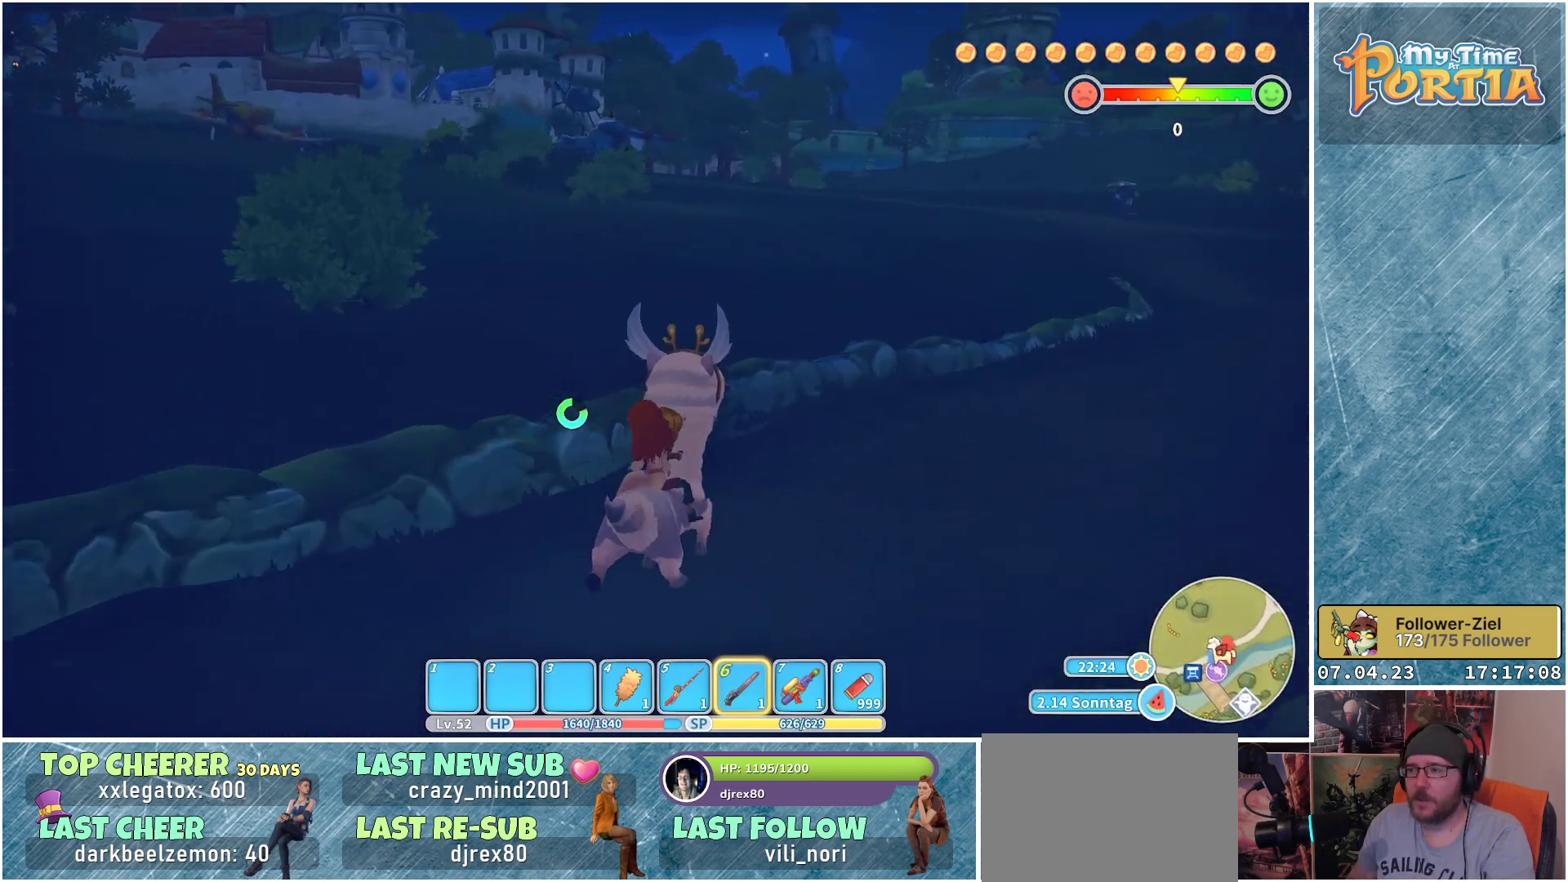
{"buttons": ["R1"], "left_stick": "up", "right_stick": "center", "events": [[117, "B", "down"], [250, "B", "up"]]}
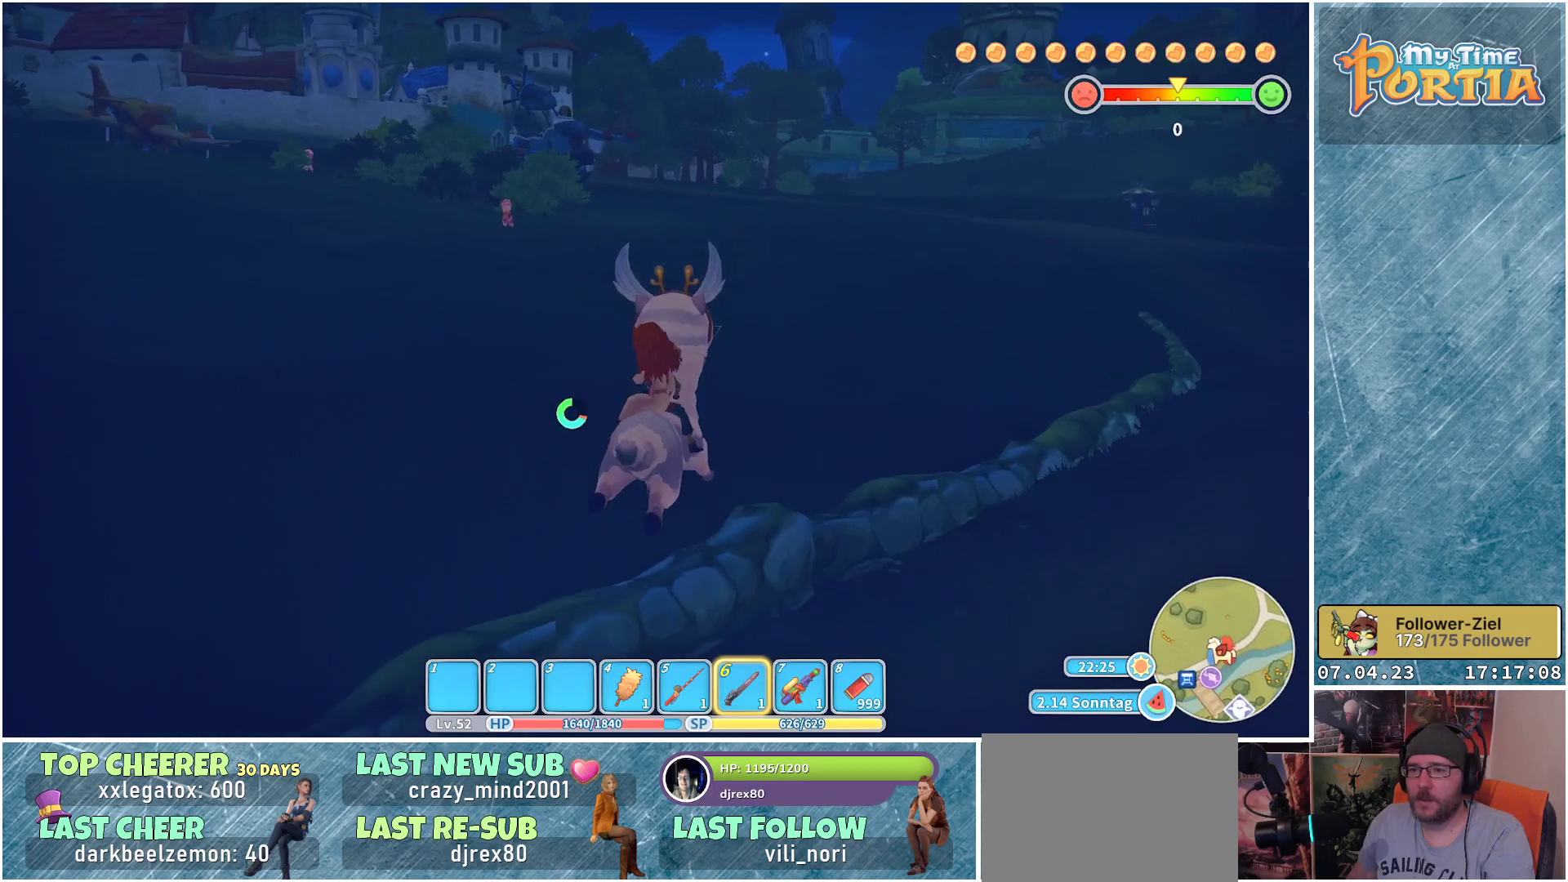
{"buttons": ["R1"], "left_stick": "up", "right_stick": "center", "events": []}
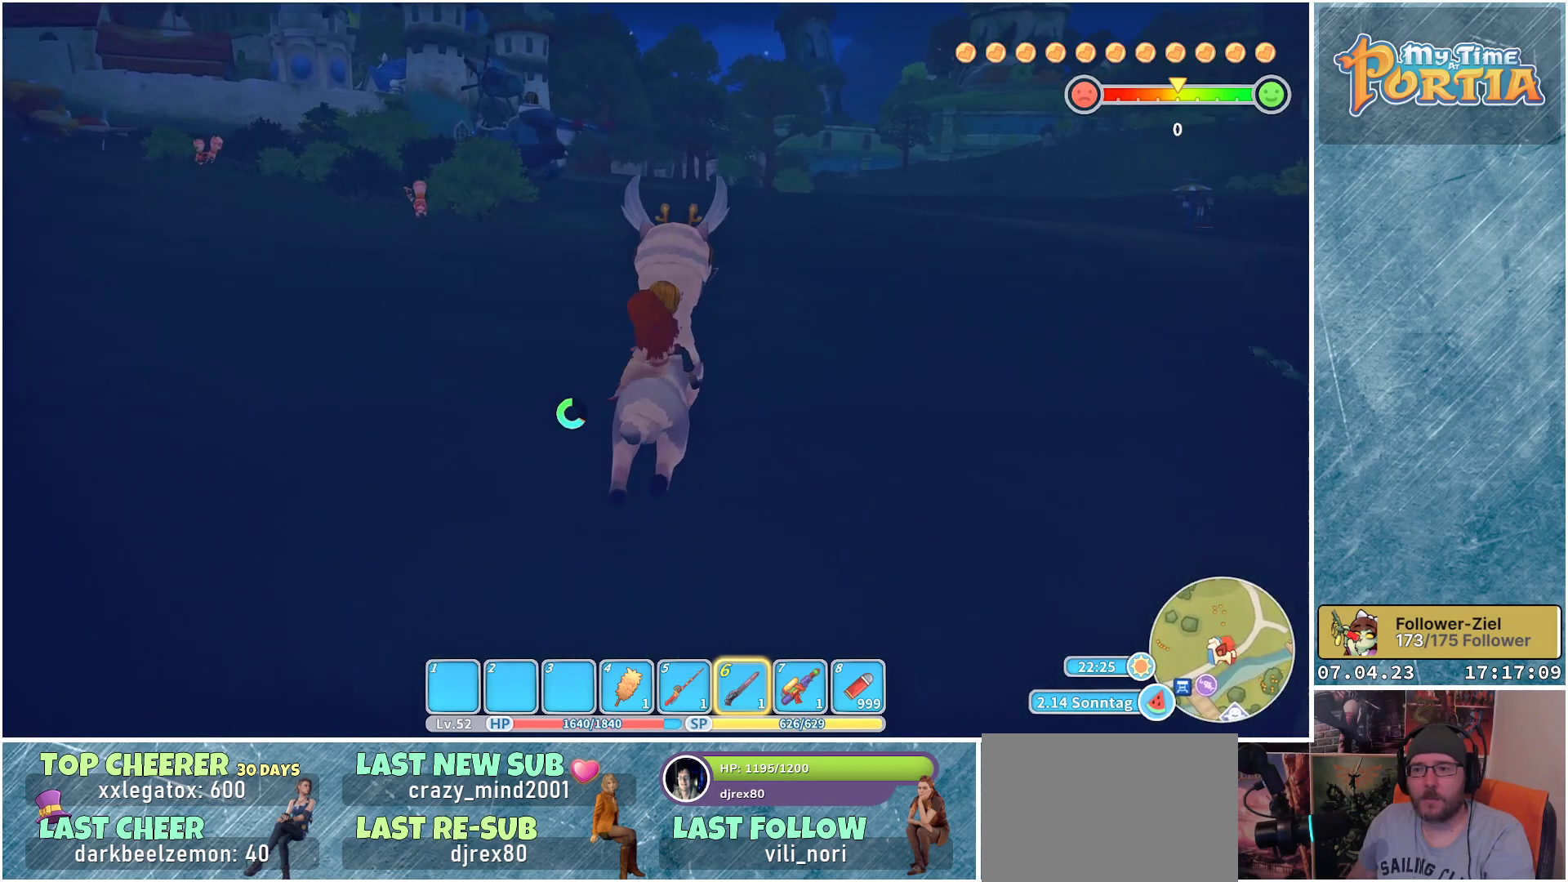
{"buttons": ["R1"], "left_stick": "up", "right_stick": "center", "events": []}
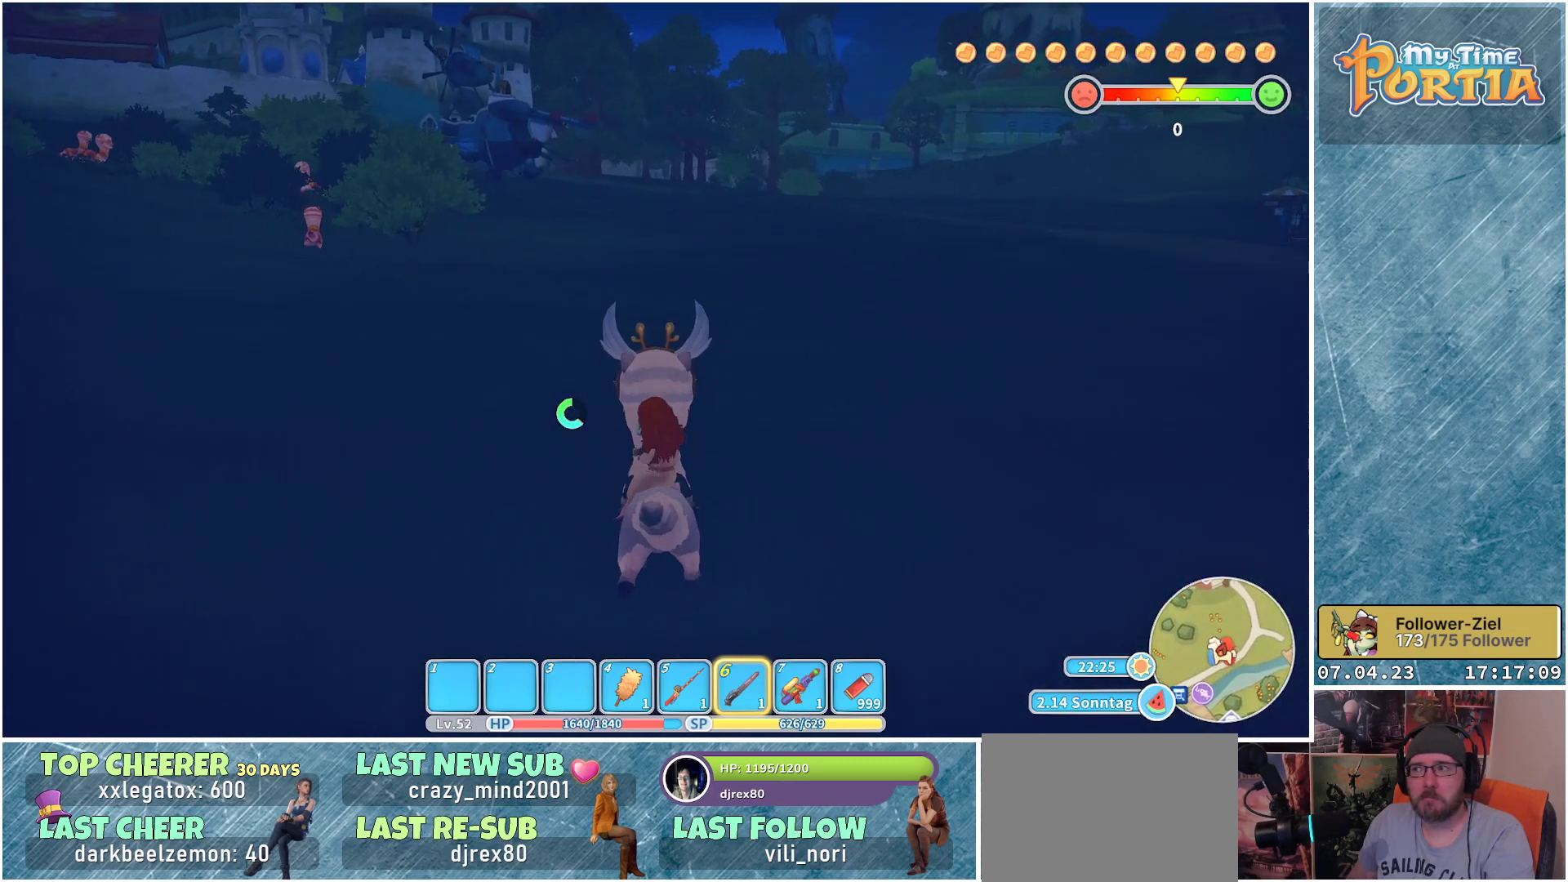
{"buttons": ["R1"], "left_stick": "up", "right_stick": "center", "events": []}
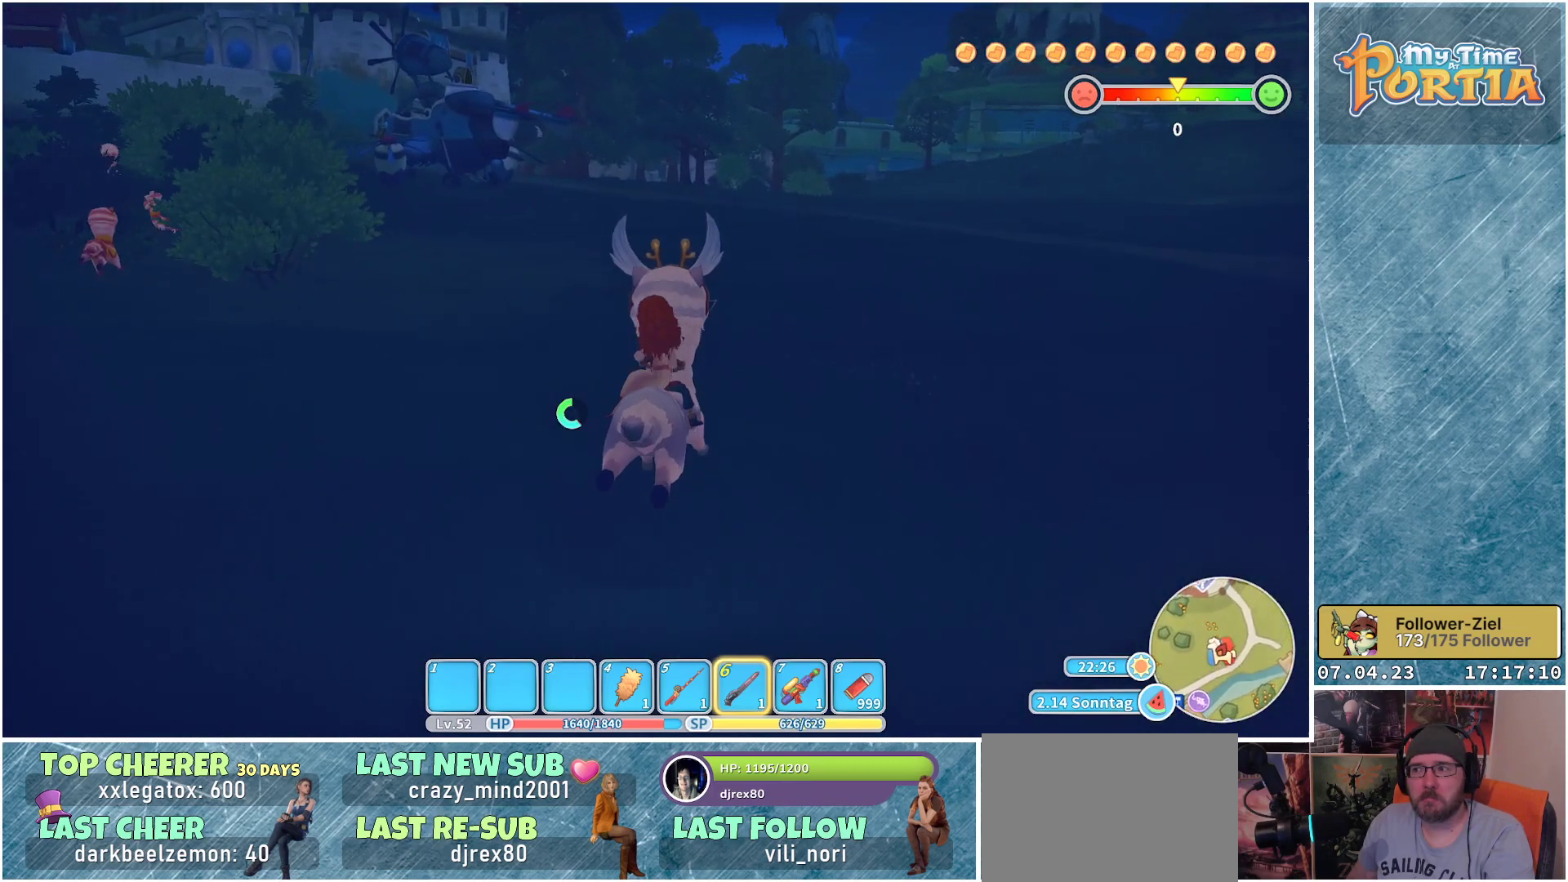
{"buttons": ["R1"], "left_stick": "up", "right_stick": "center", "events": []}
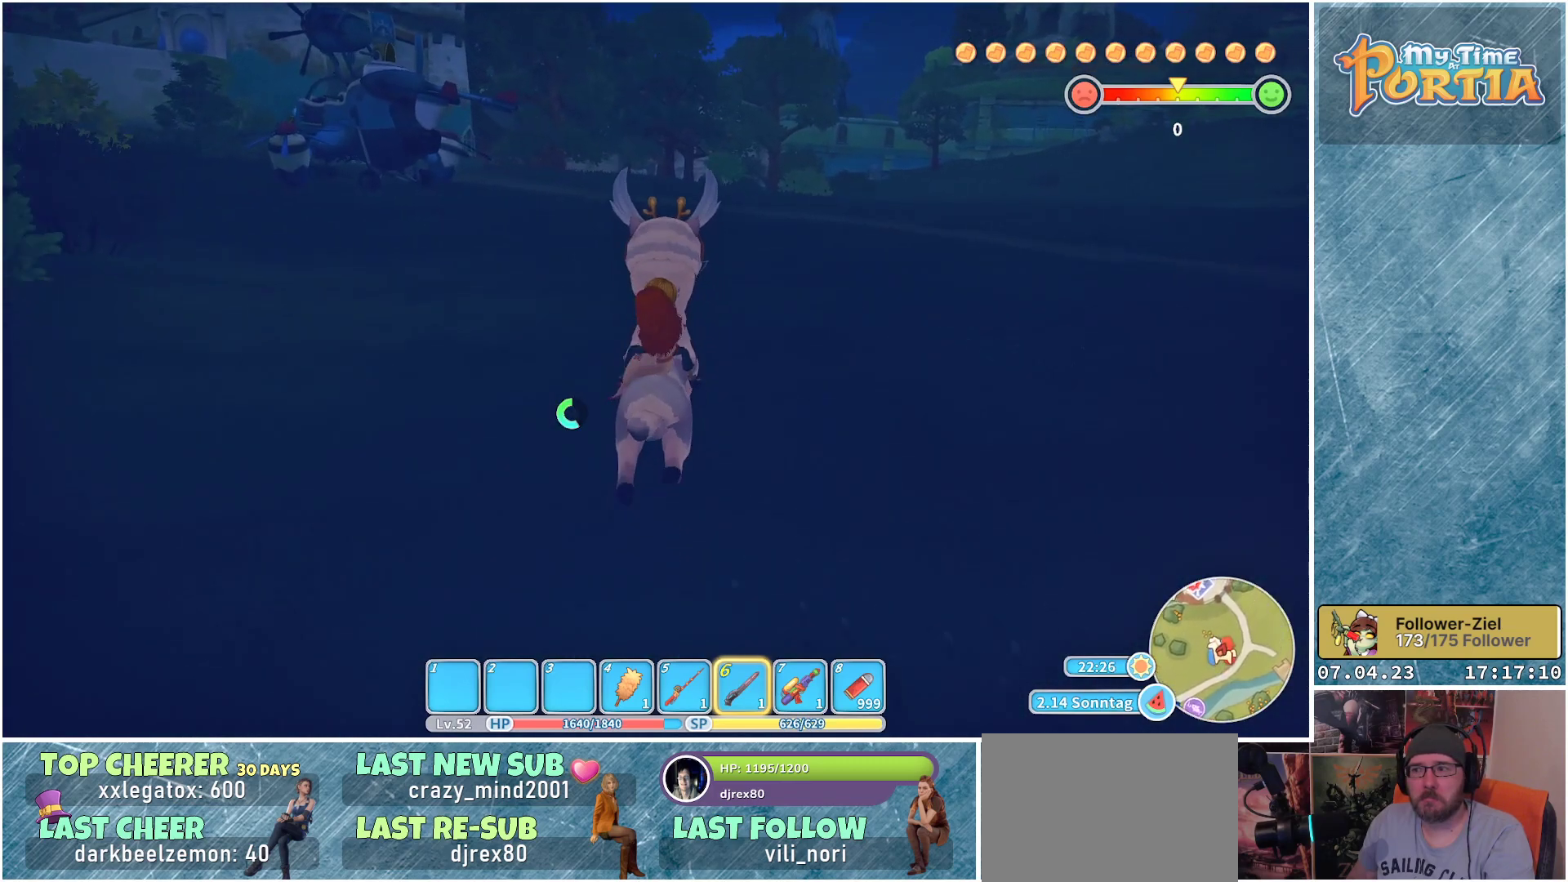
{"buttons": ["R1"], "left_stick": "up", "right_stick": "center", "events": []}
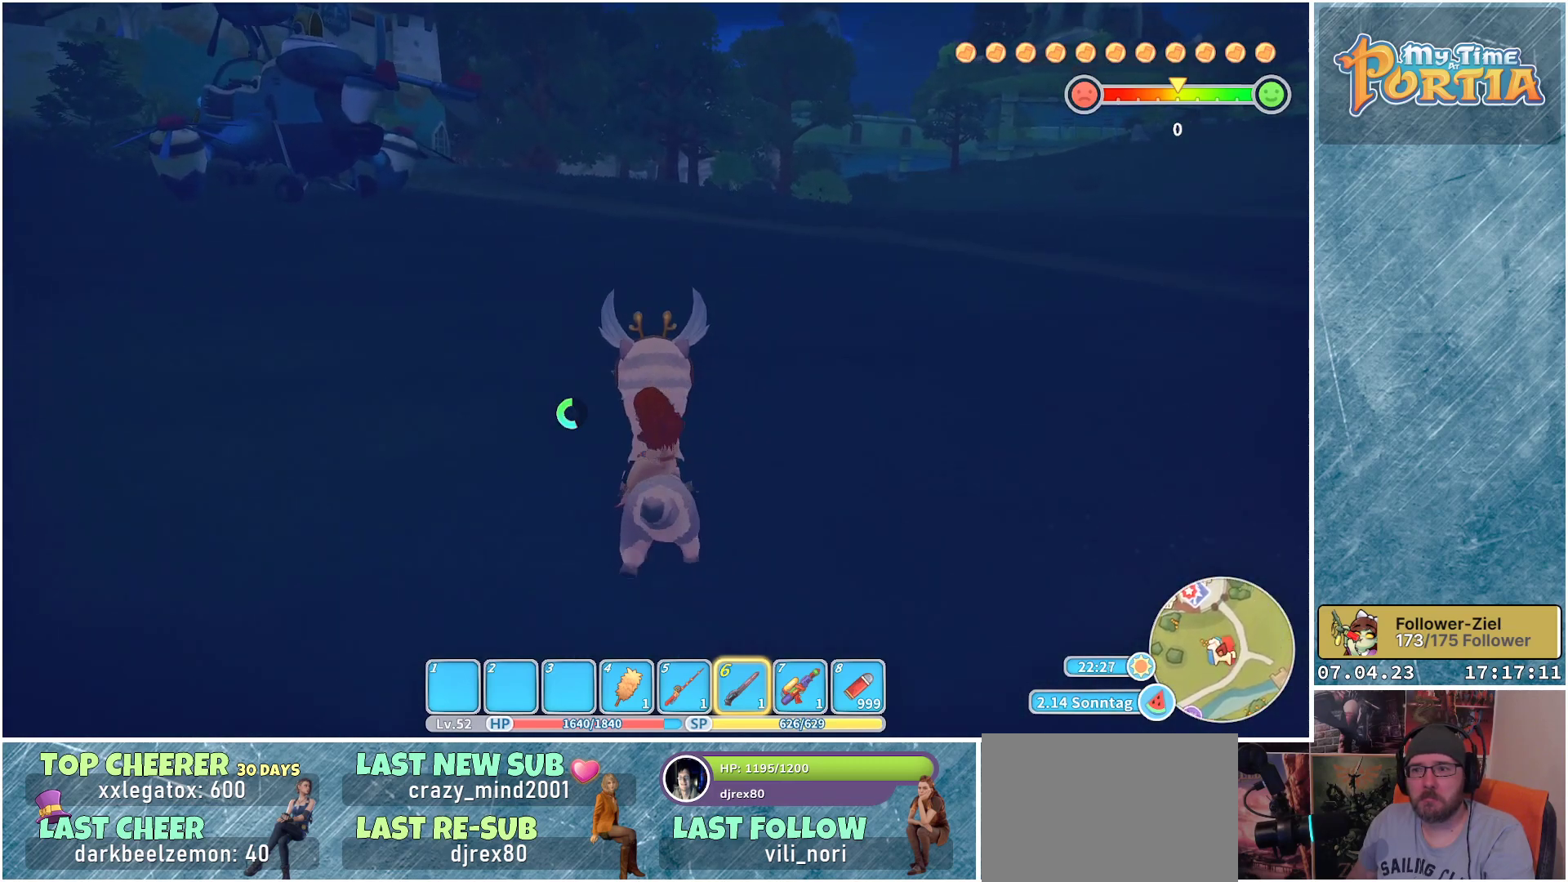
{"buttons": ["R1"], "left_stick": "up", "right_stick": "center", "events": []}
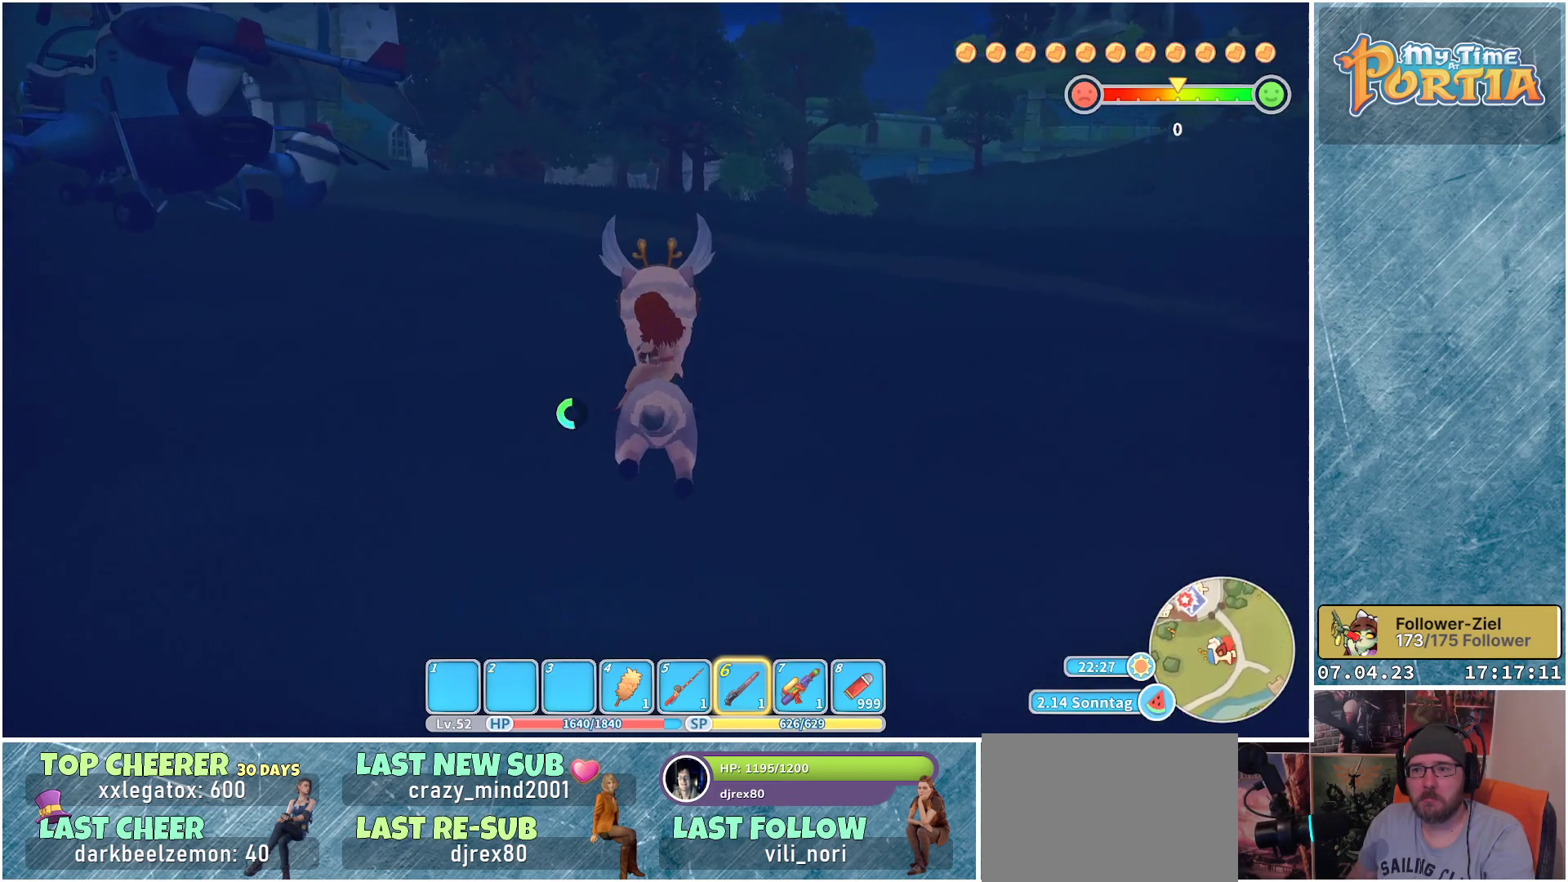
{"buttons": ["R1"], "left_stick": "up", "right_stick": "center", "events": []}
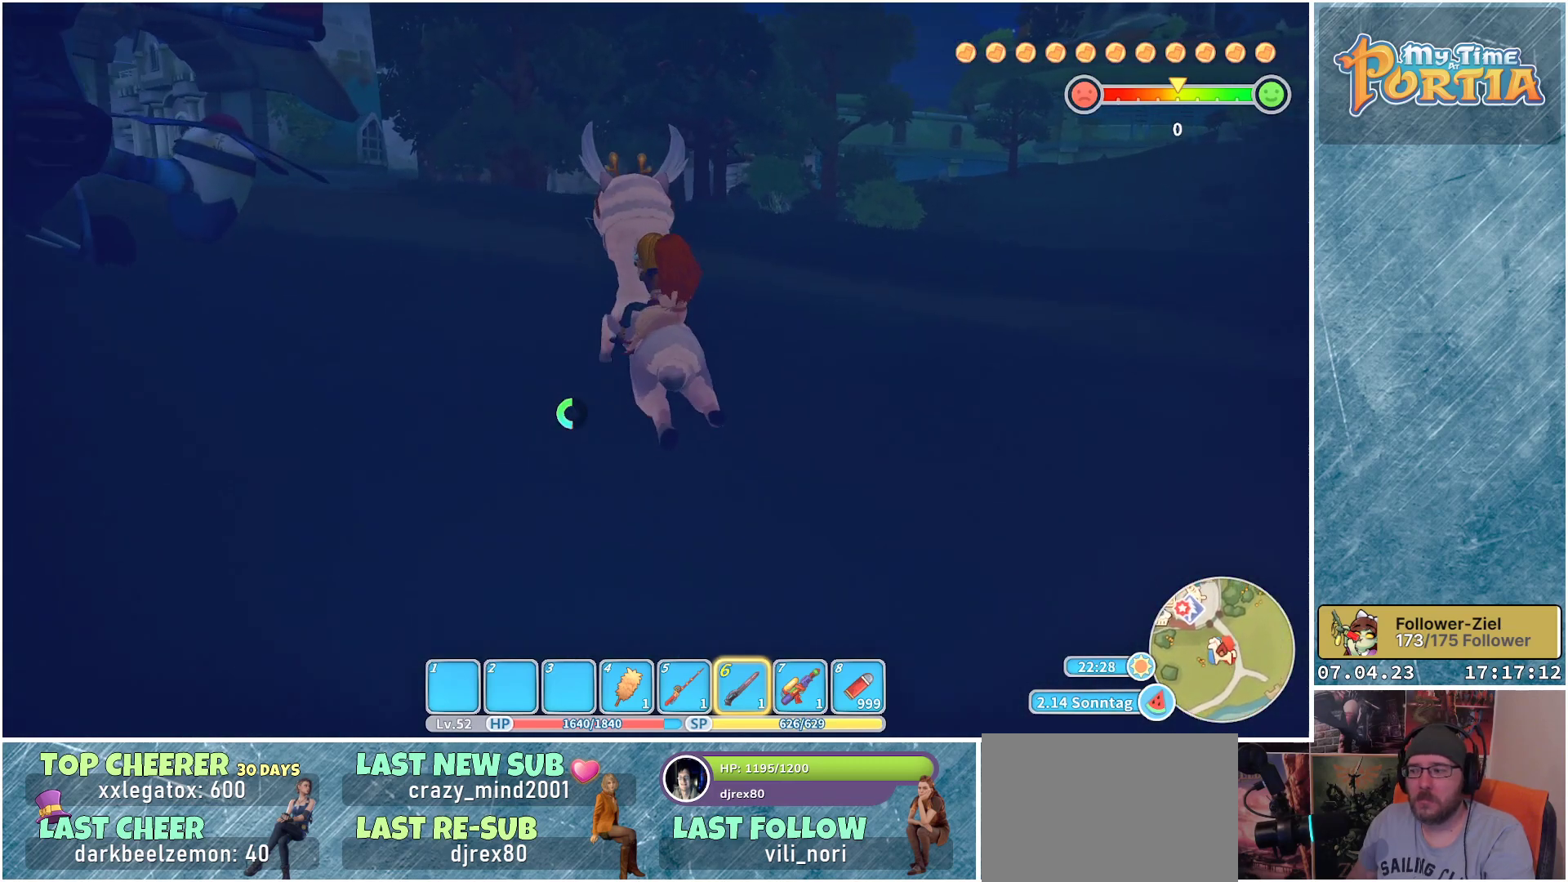
{"buttons": ["R1"], "left_stick": "up", "right_stick": "left", "events": [[217, "right_stick", "left"]]}
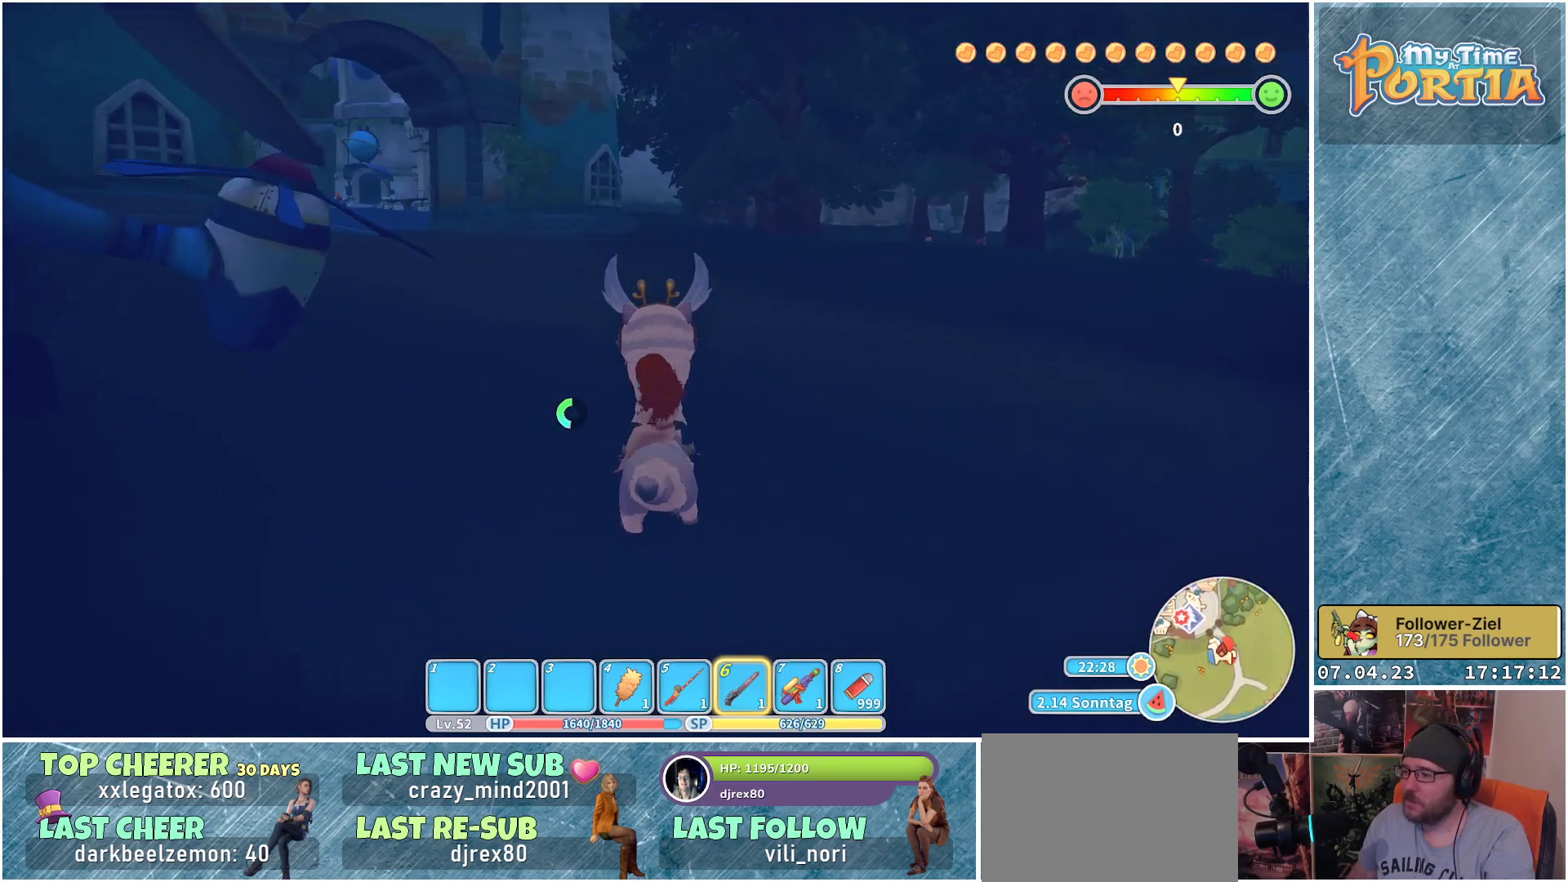
{"buttons": ["R1"], "left_stick": "up", "right_stick": "center", "events": [[383, "right_stick", "center"]]}